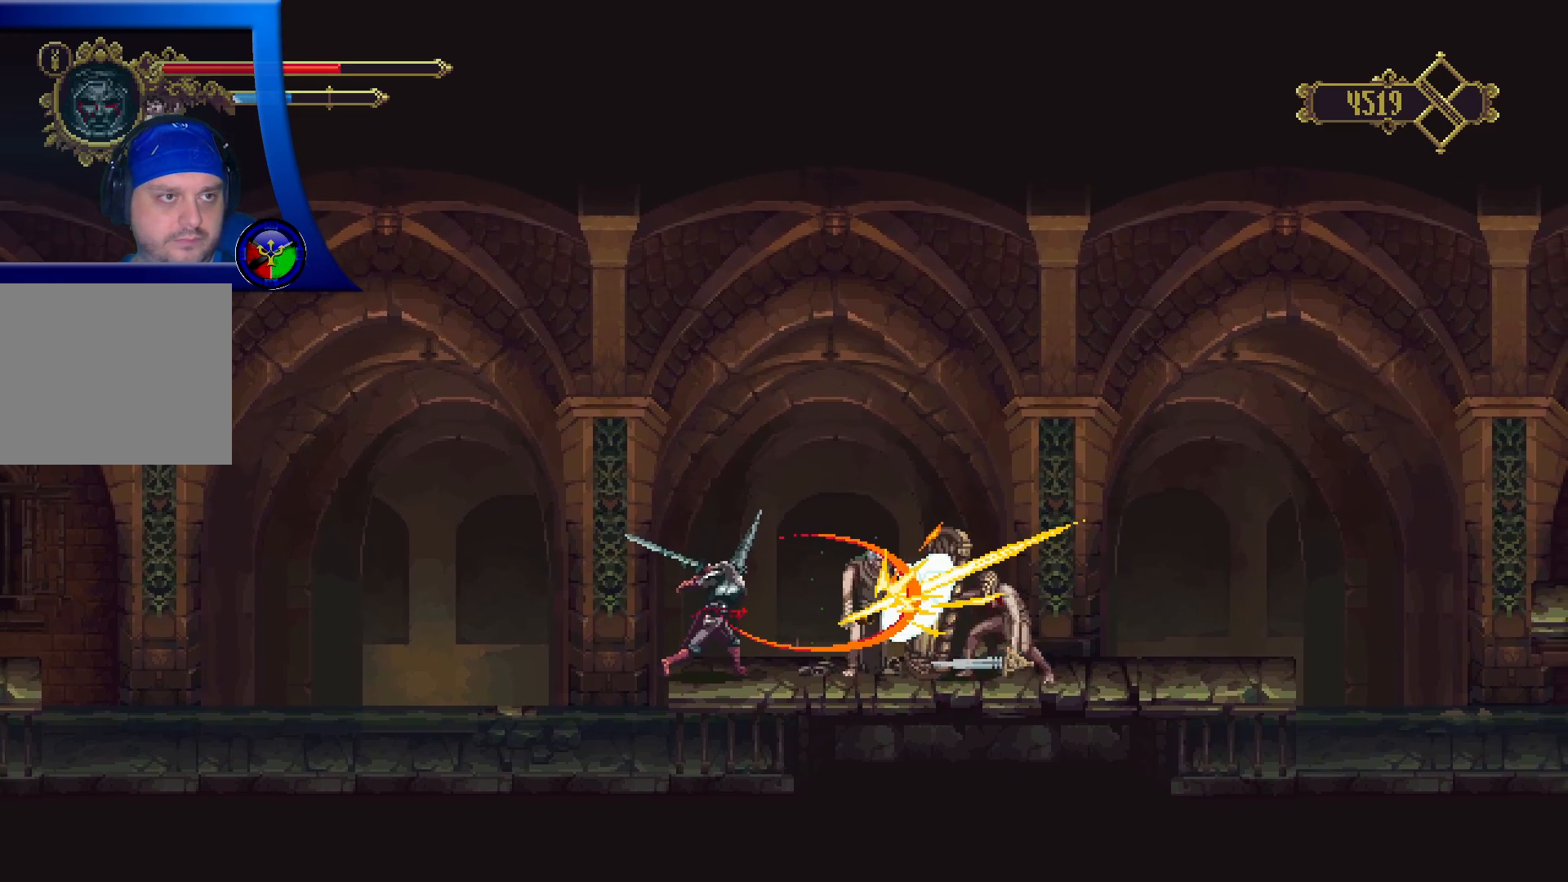
Gameplay with a controller (Xbox layout); each line is a JSON object with the inputs held at the frame after it. "events" lists button and stick changes between this image and that frame as [ms after this image, input, new state], when the widget could be followed in between. Not read: R3.
{"buttons": [], "left_stick": "center", "right_stick": "center", "events": []}
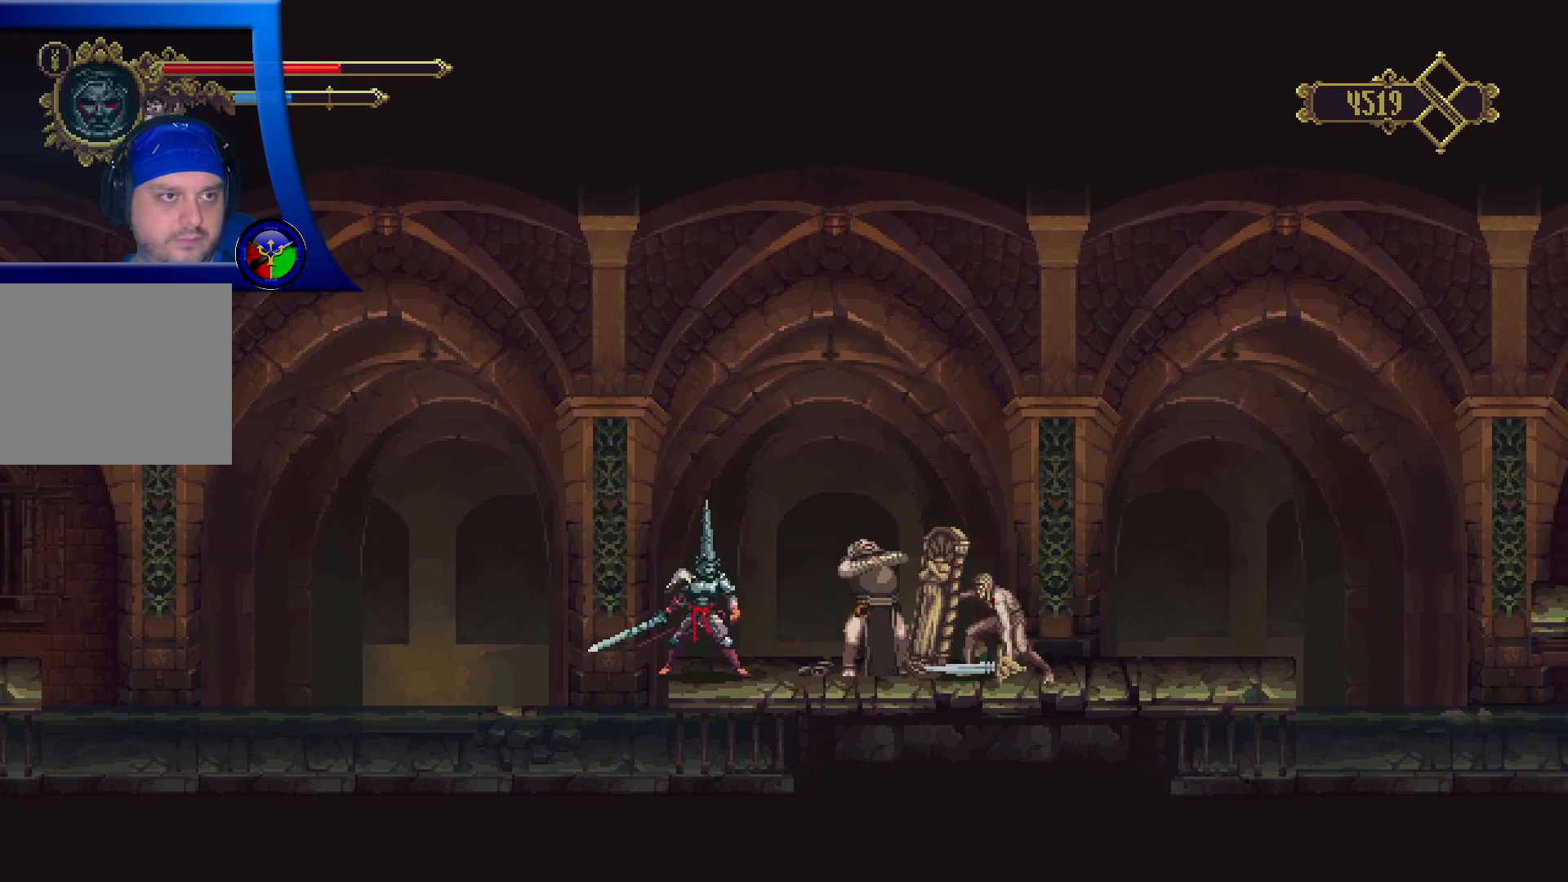
{"buttons": [], "left_stick": "center", "right_stick": "center", "events": []}
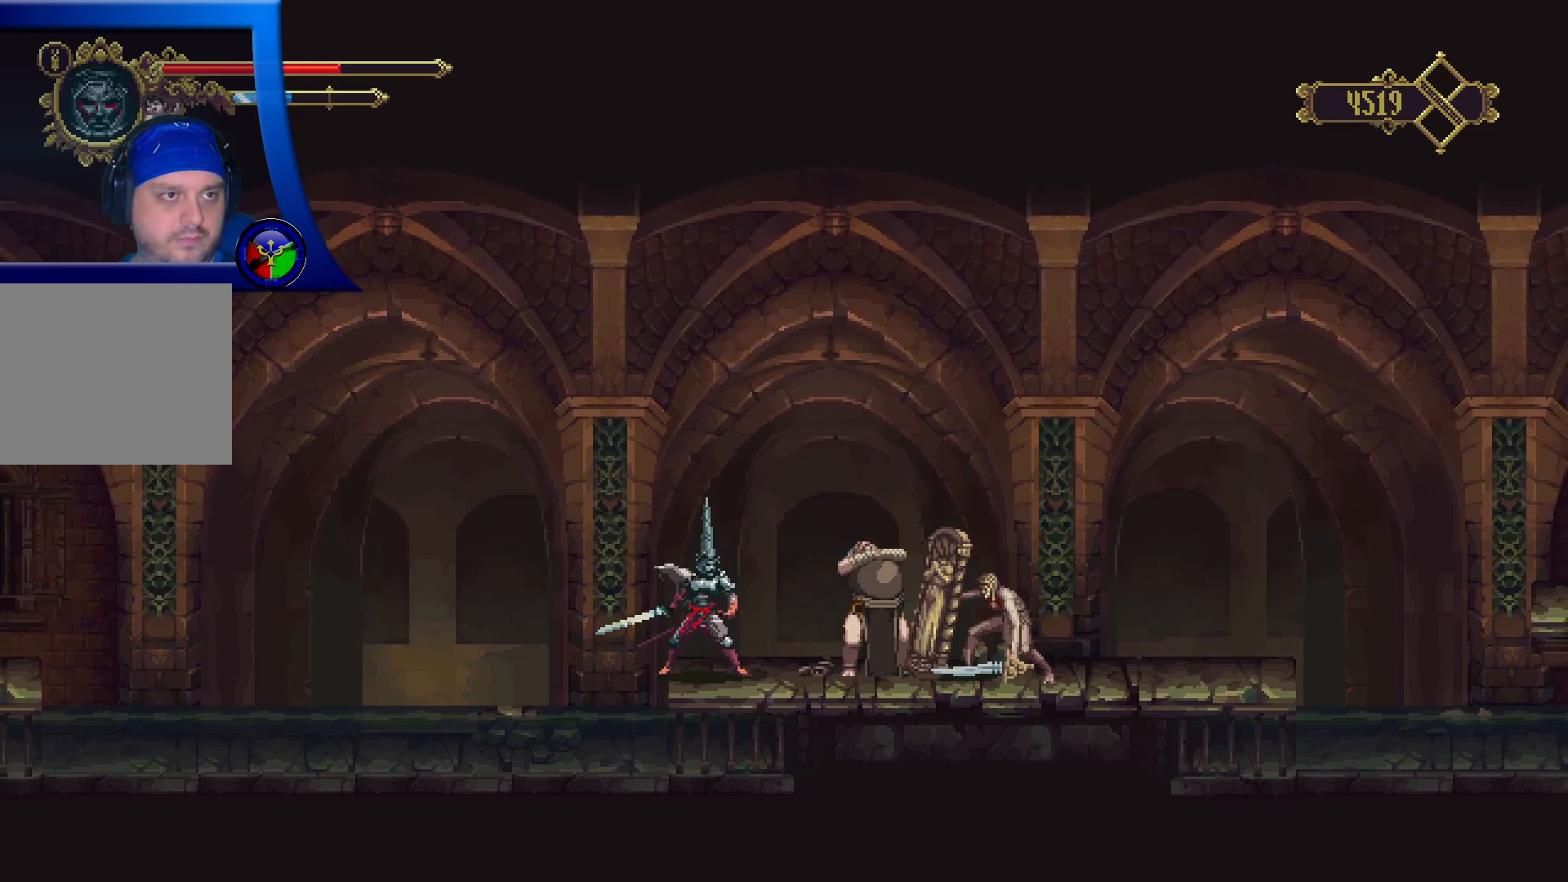
{"buttons": [], "left_stick": "center", "right_stick": "center", "events": []}
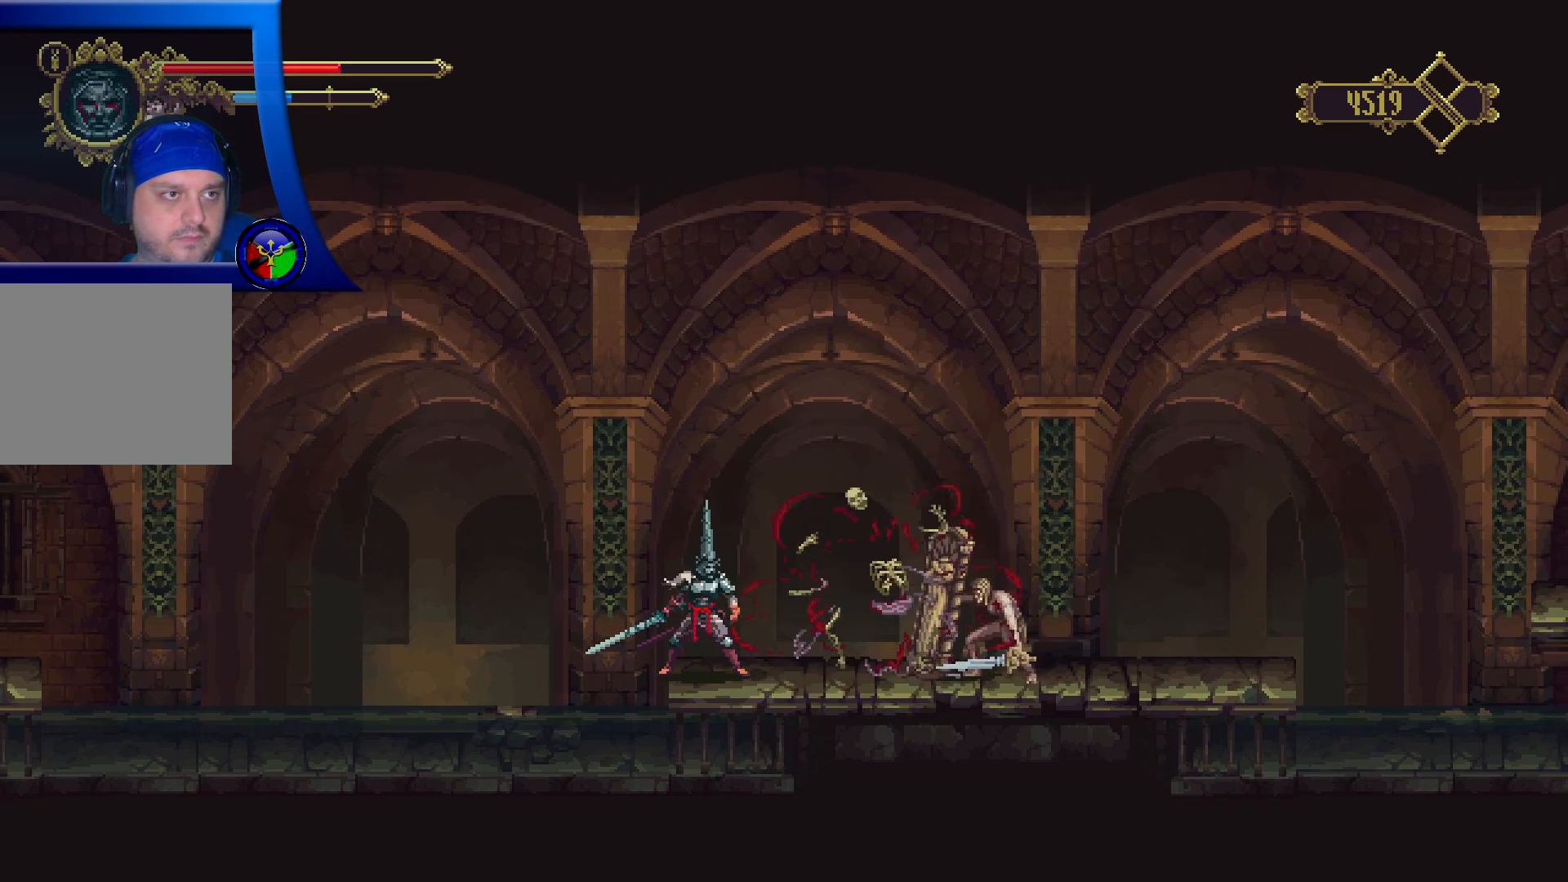
{"buttons": [], "left_stick": "center", "right_stick": "center", "events": []}
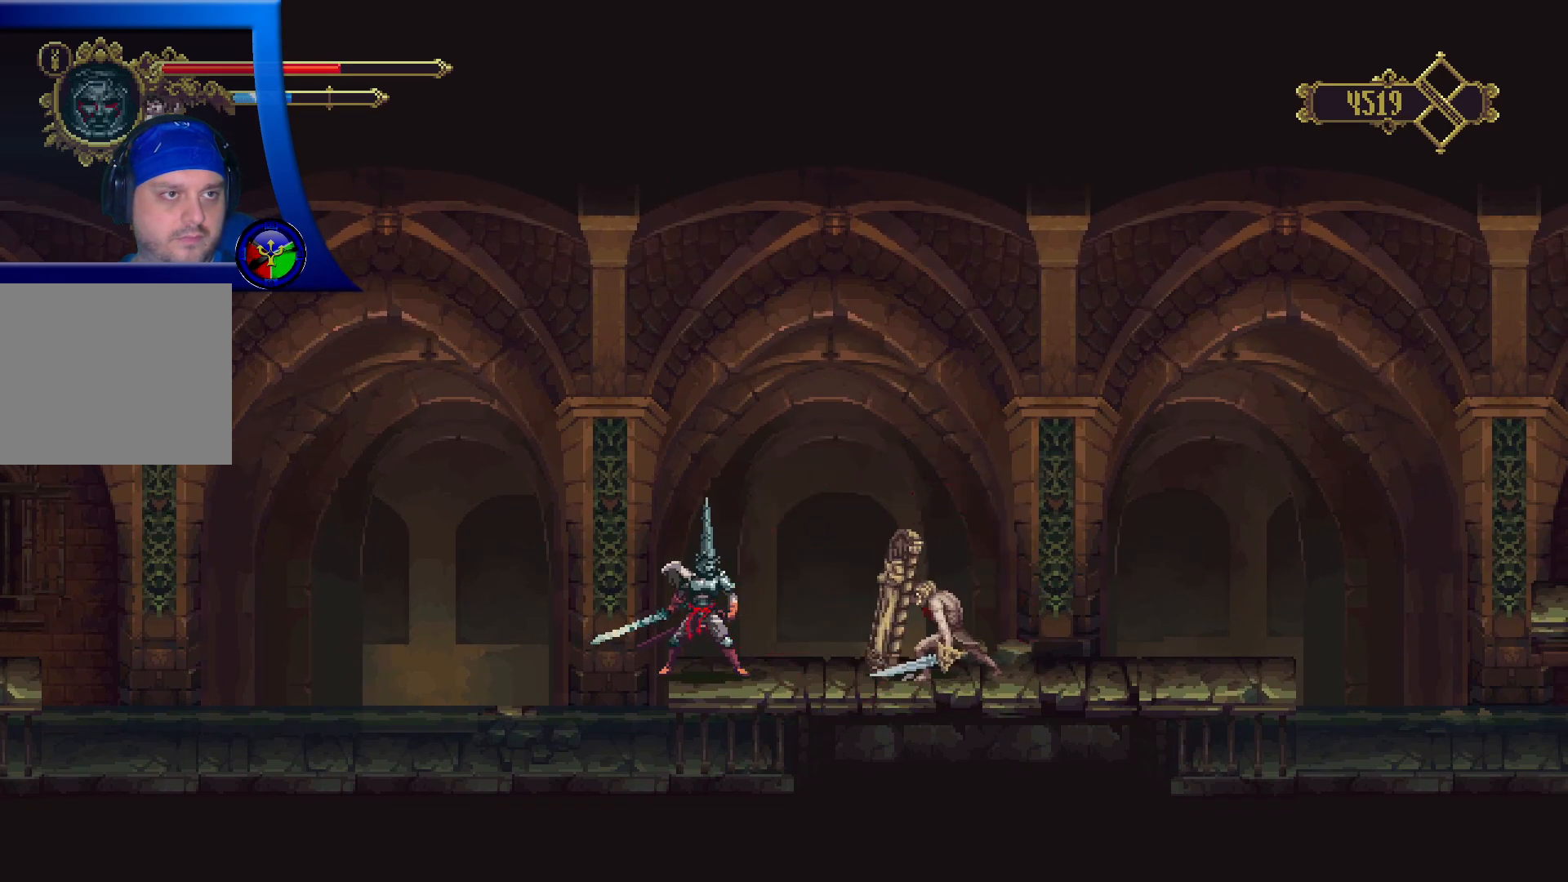
{"buttons": [], "left_stick": "center", "right_stick": "center", "events": []}
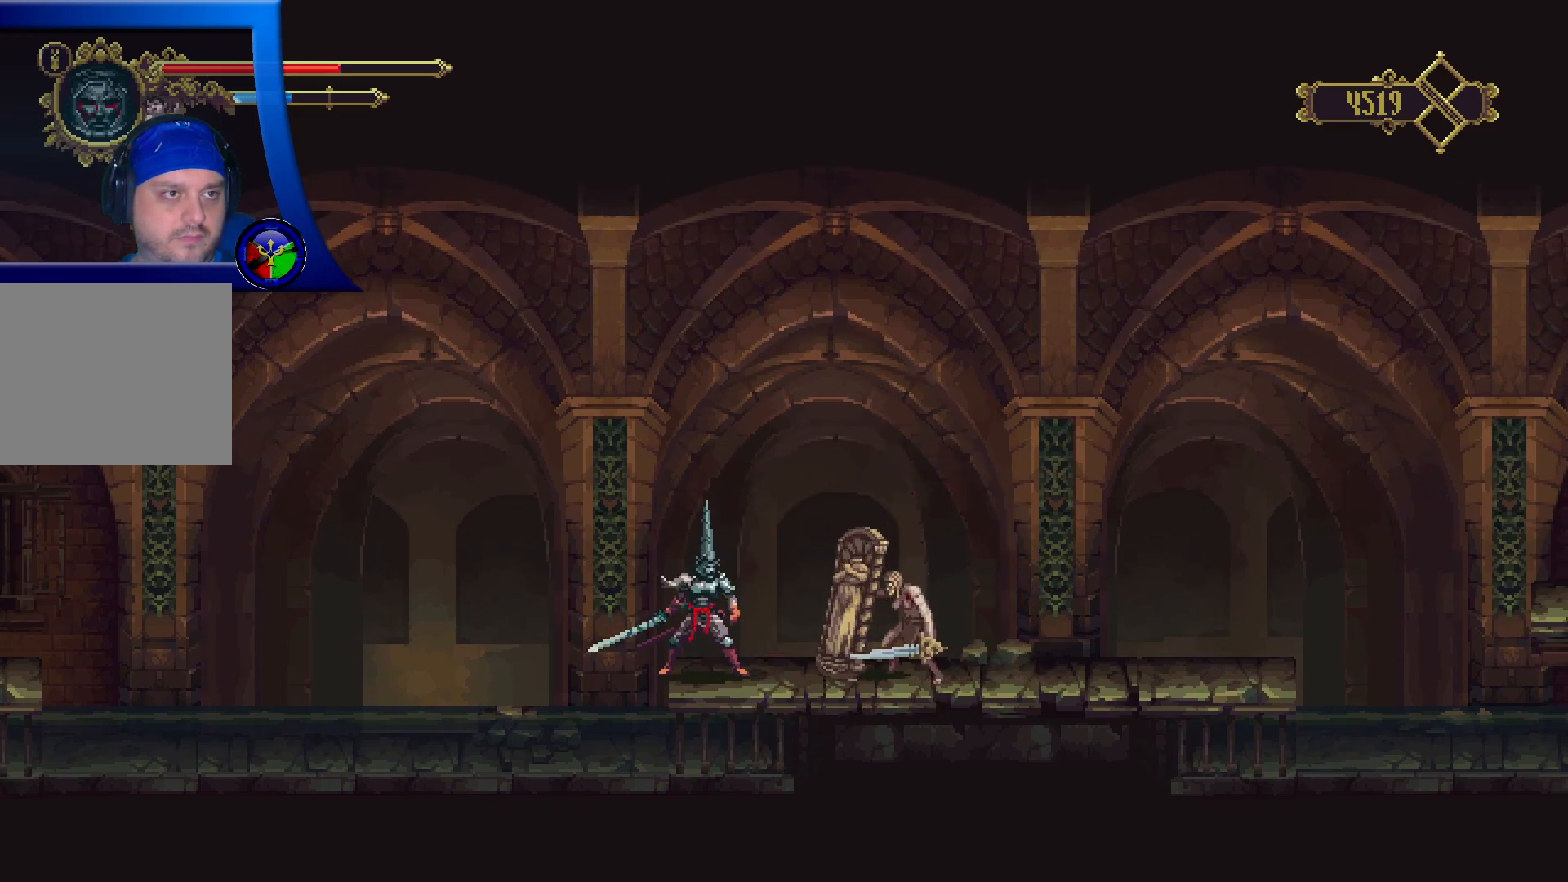
{"buttons": ["R1"], "left_stick": "center", "right_stick": "center", "events": [[433, "R1", "down"]]}
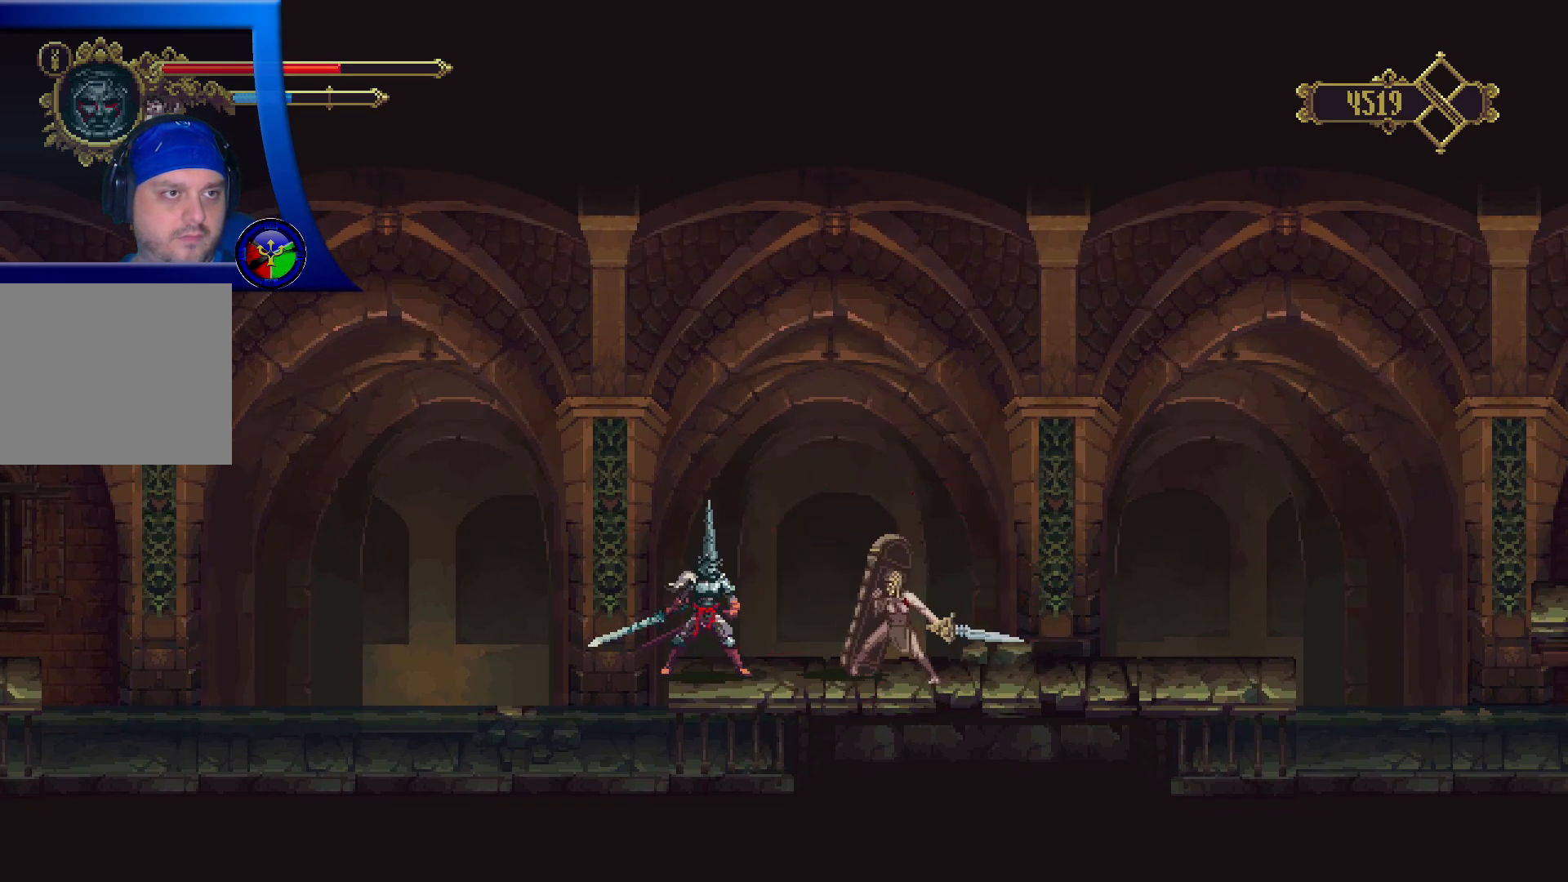
{"buttons": [], "left_stick": "center", "right_stick": "center", "events": [[200, "R1", "up"], [383, "X", "down"], [450, "X", "up"]]}
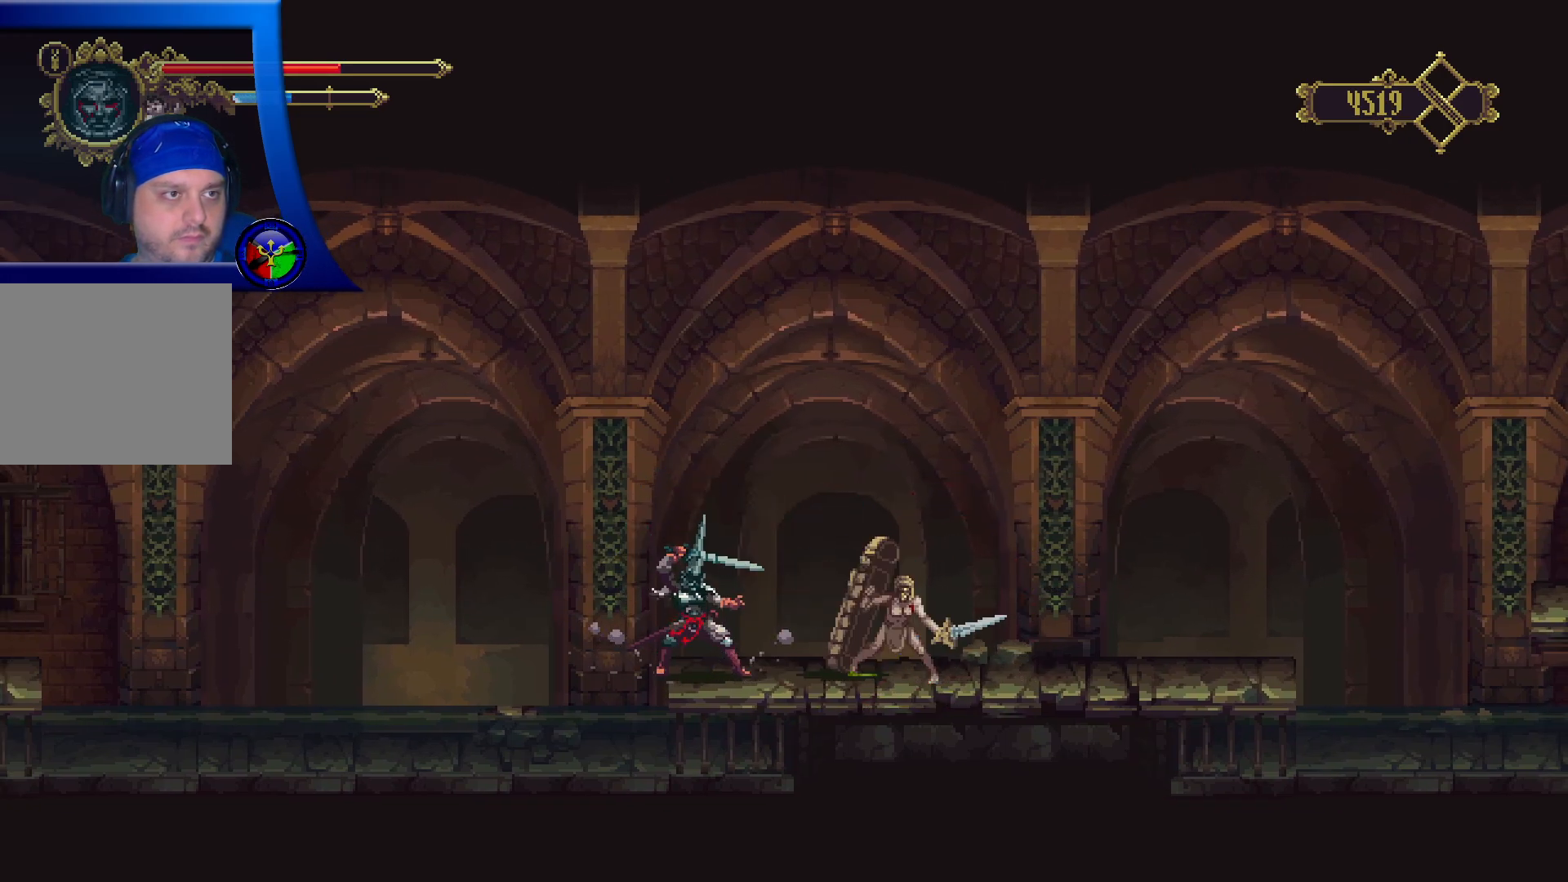
{"buttons": [], "left_stick": "center", "right_stick": "center", "events": []}
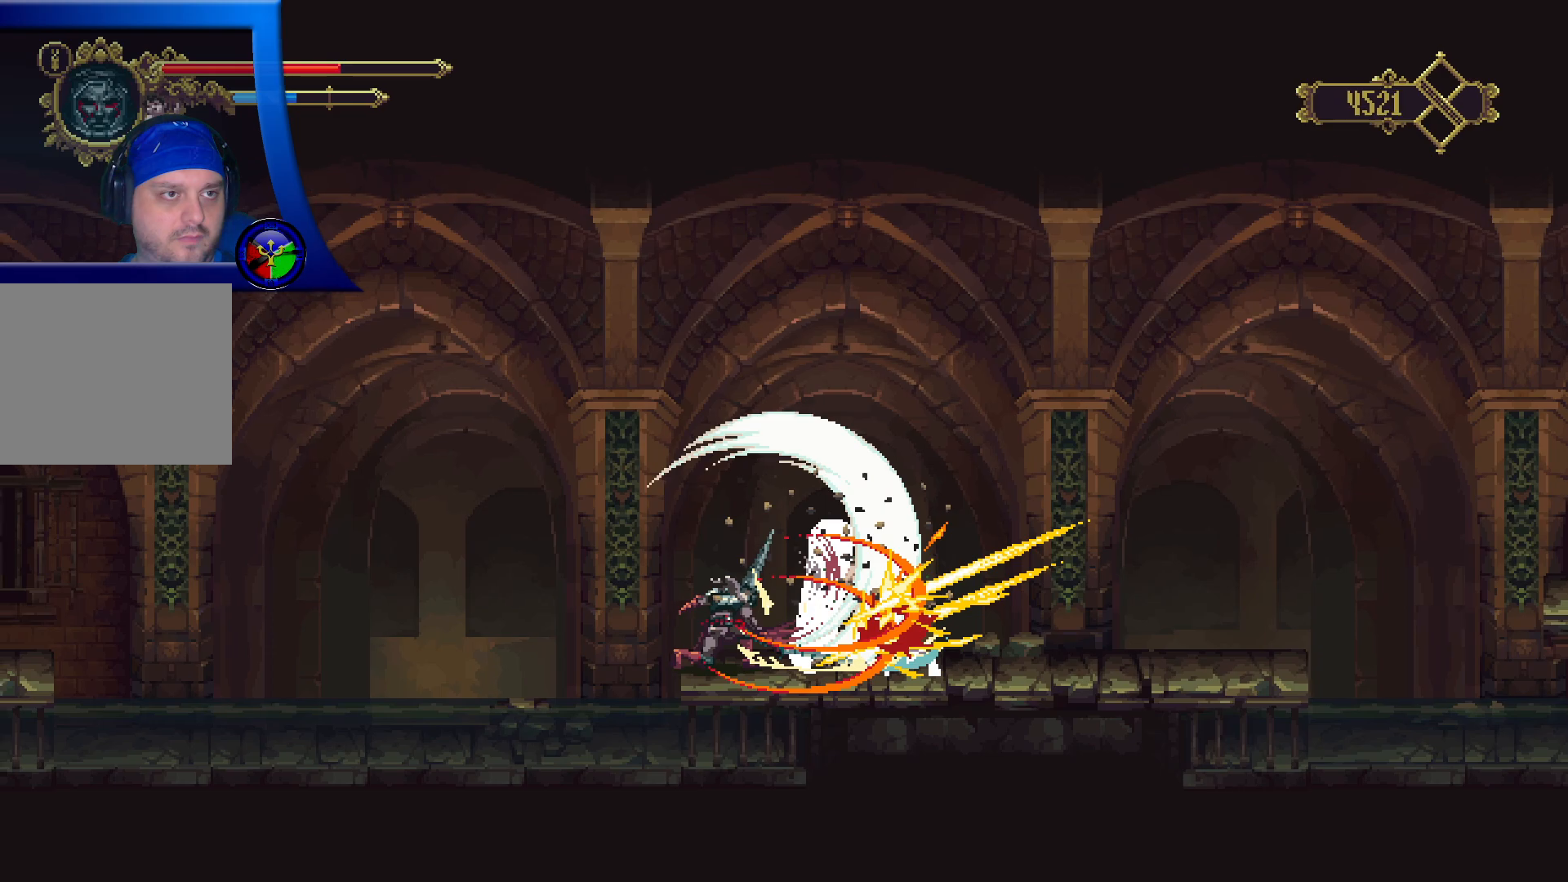
{"buttons": [], "left_stick": "center", "right_stick": "center", "events": []}
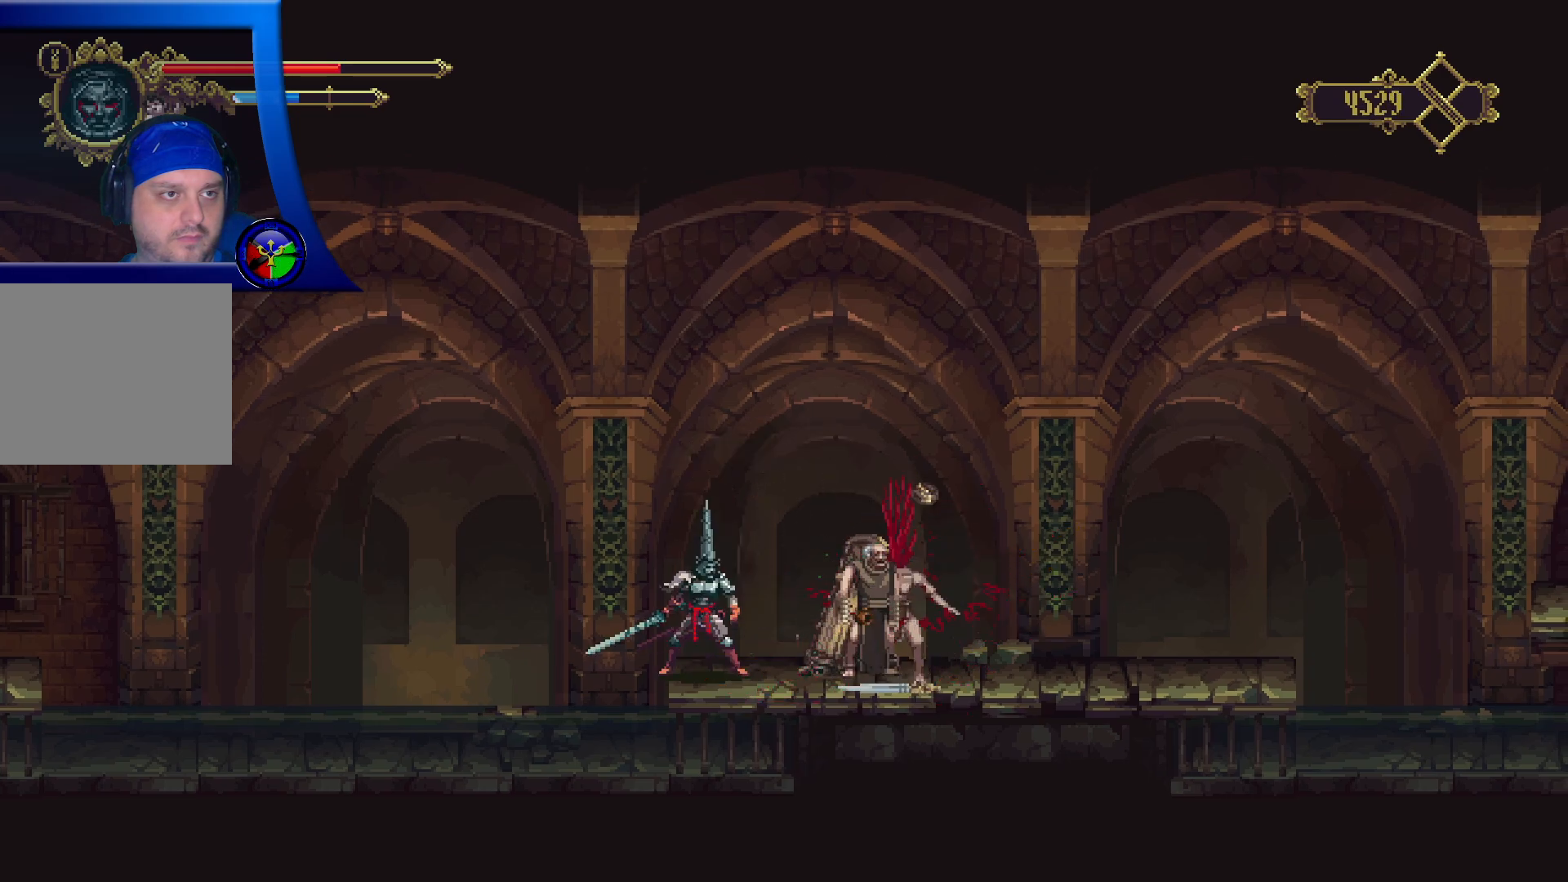
{"buttons": [], "left_stick": "center", "right_stick": "center", "events": []}
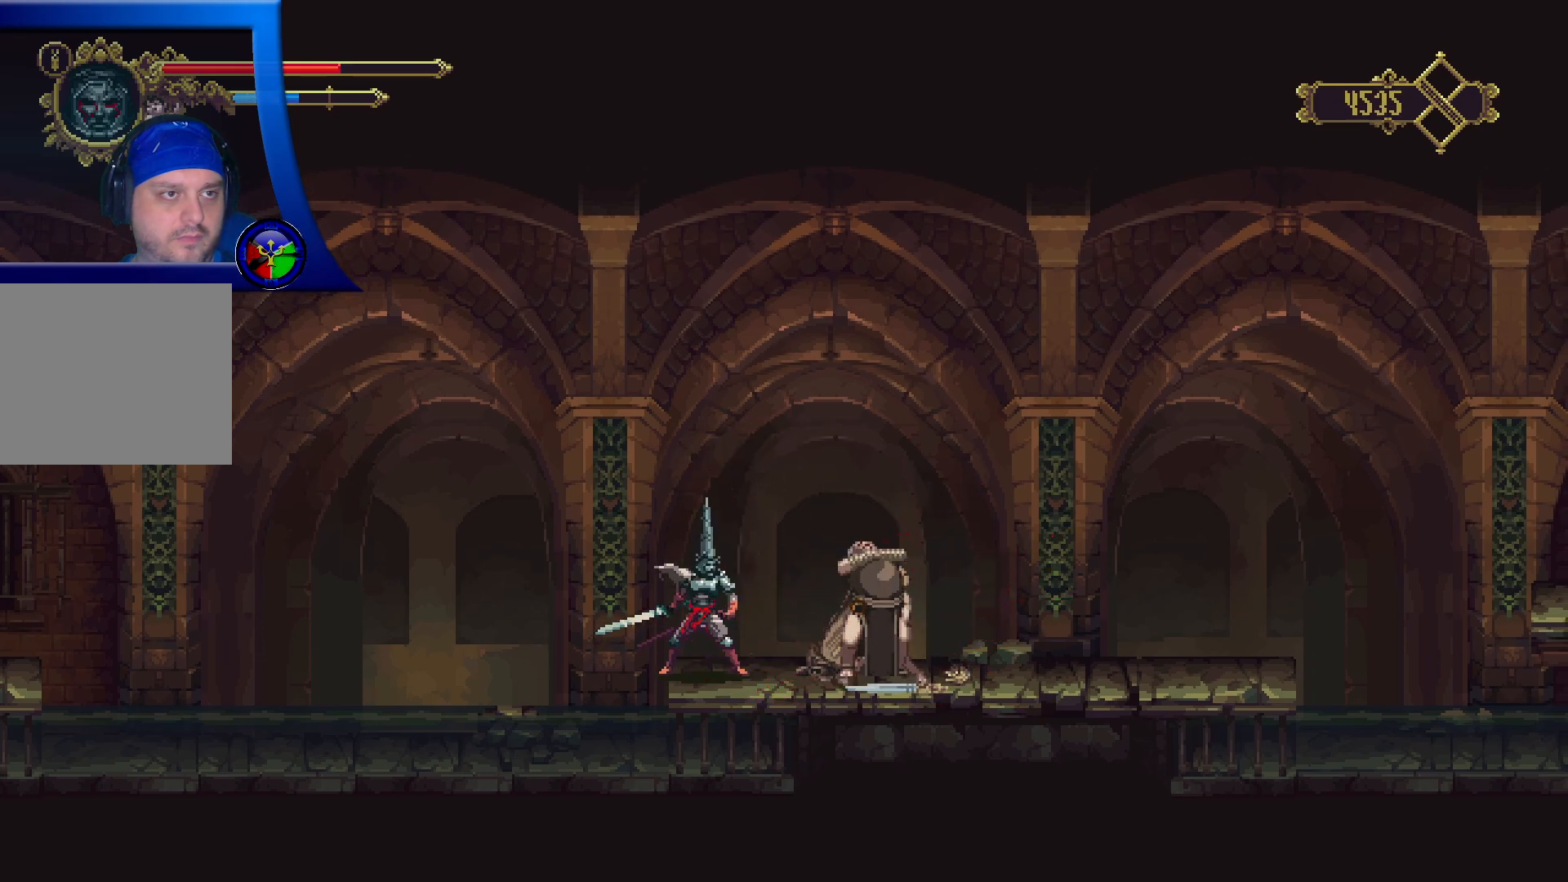
{"buttons": [], "left_stick": "center", "right_stick": "center", "events": [[50, "R1", "down"], [200, "R1", "up"]]}
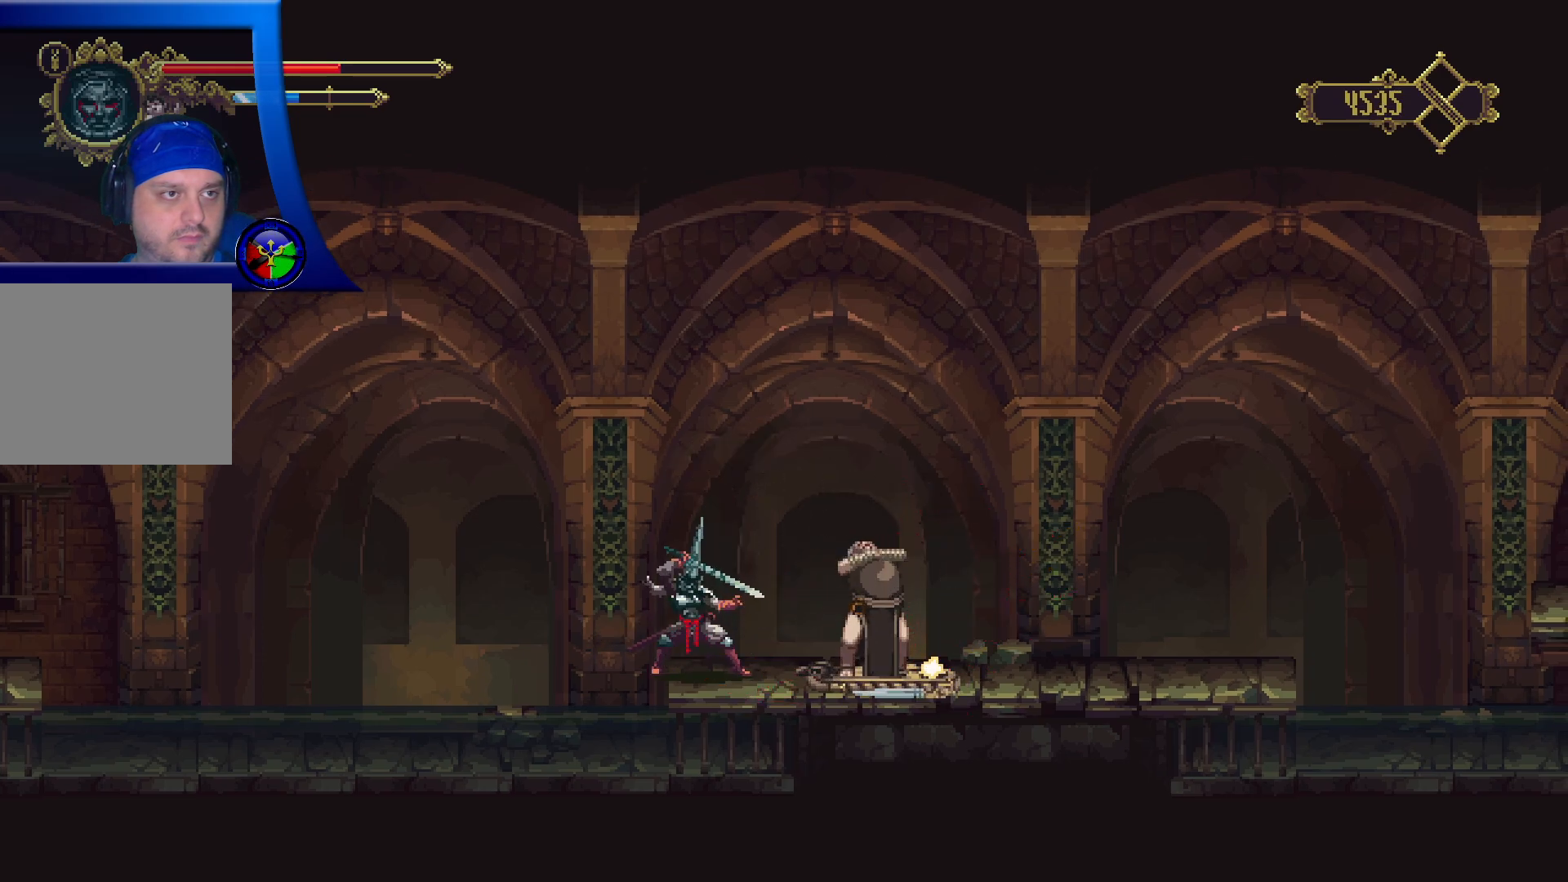
{"buttons": [], "left_stick": "center", "right_stick": "center", "events": []}
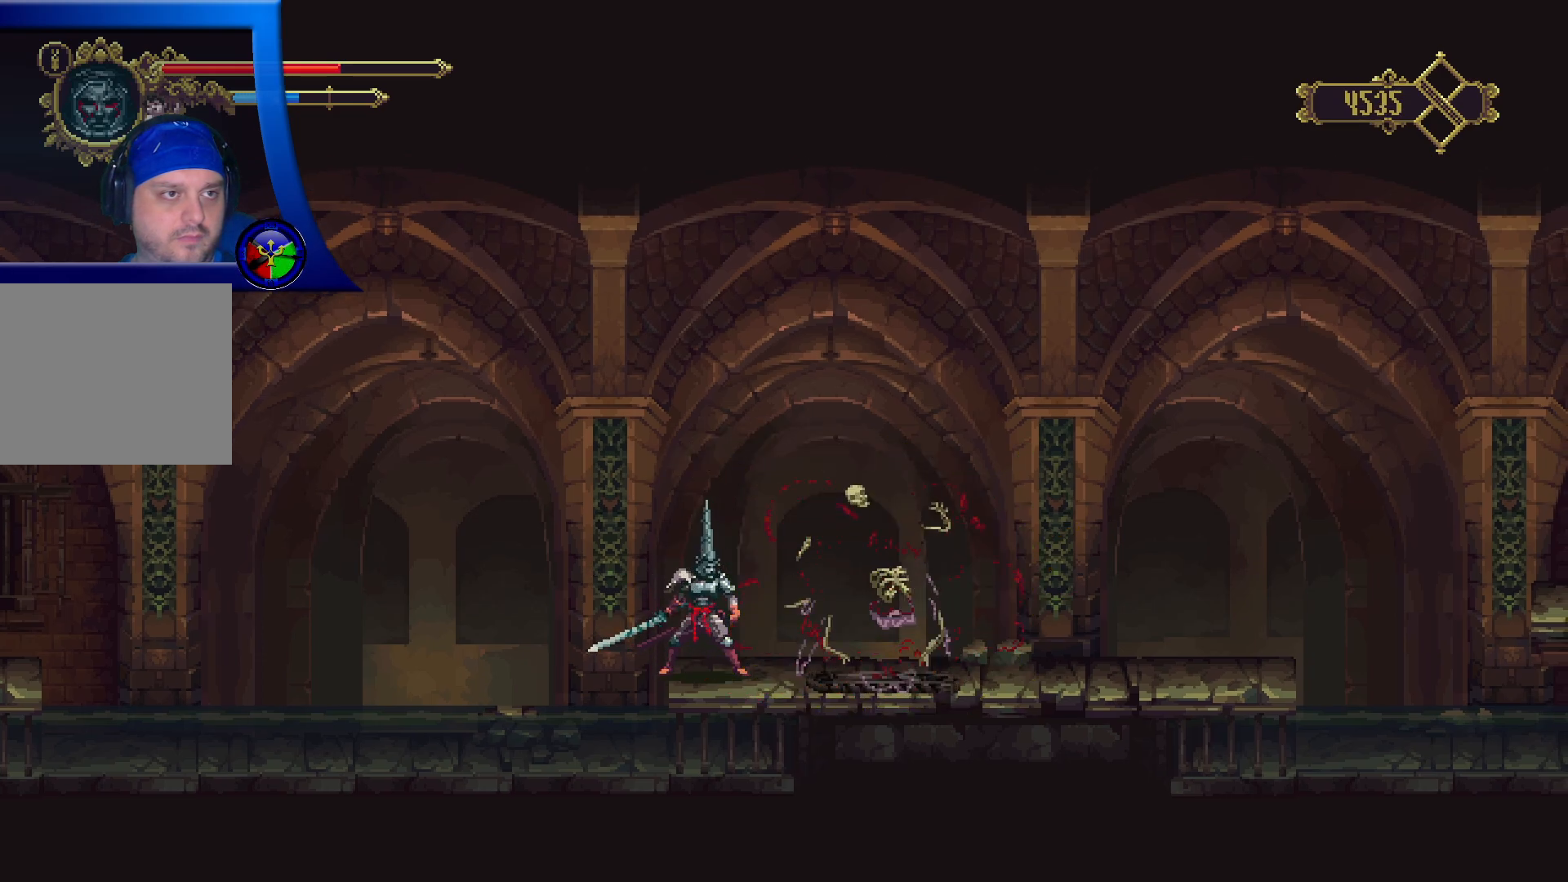
{"buttons": ["R2"], "left_stick": "right", "right_stick": "center", "events": [[167, "left_stick", "right"], [250, "R2", "down"]]}
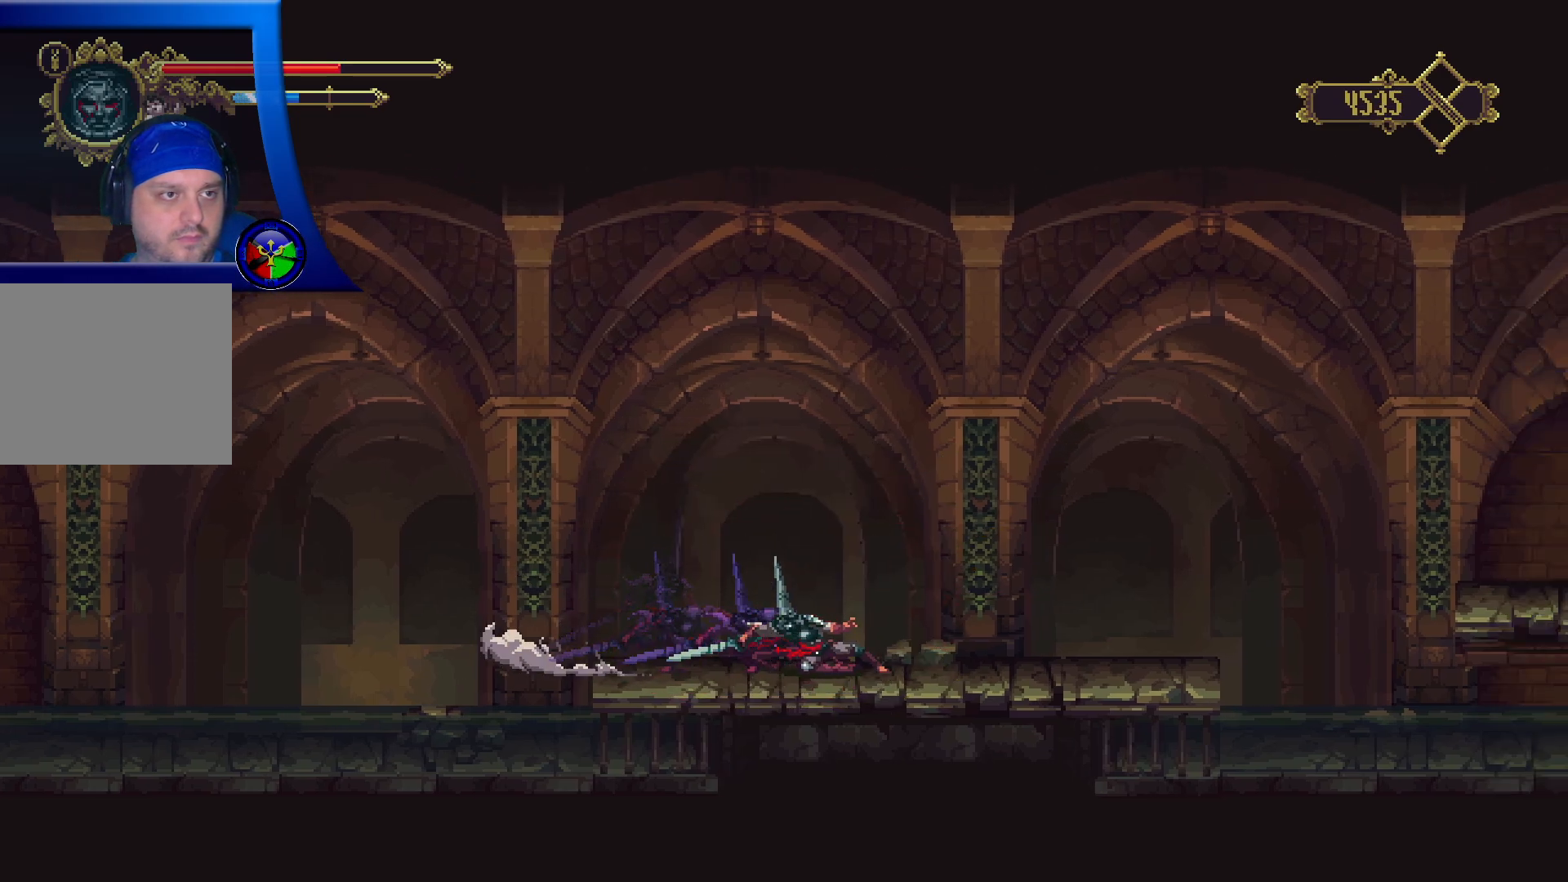
{"buttons": [], "left_stick": "right", "right_stick": "center", "events": [[133, "R2", "up"]]}
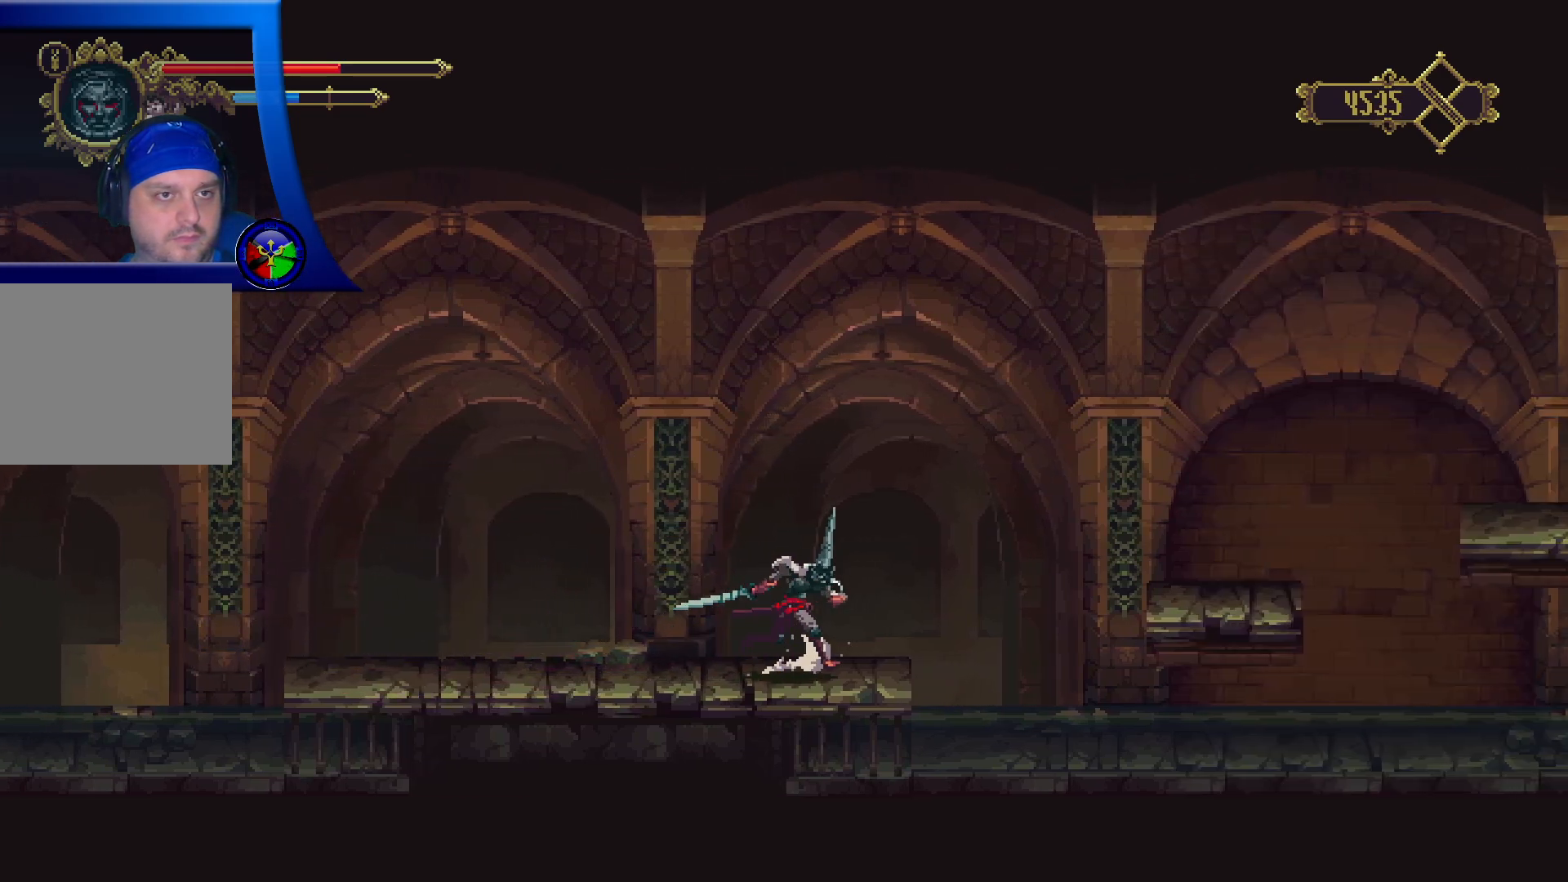
{"buttons": ["A"], "left_stick": "right", "right_stick": "center", "events": [[183, "A", "down"]]}
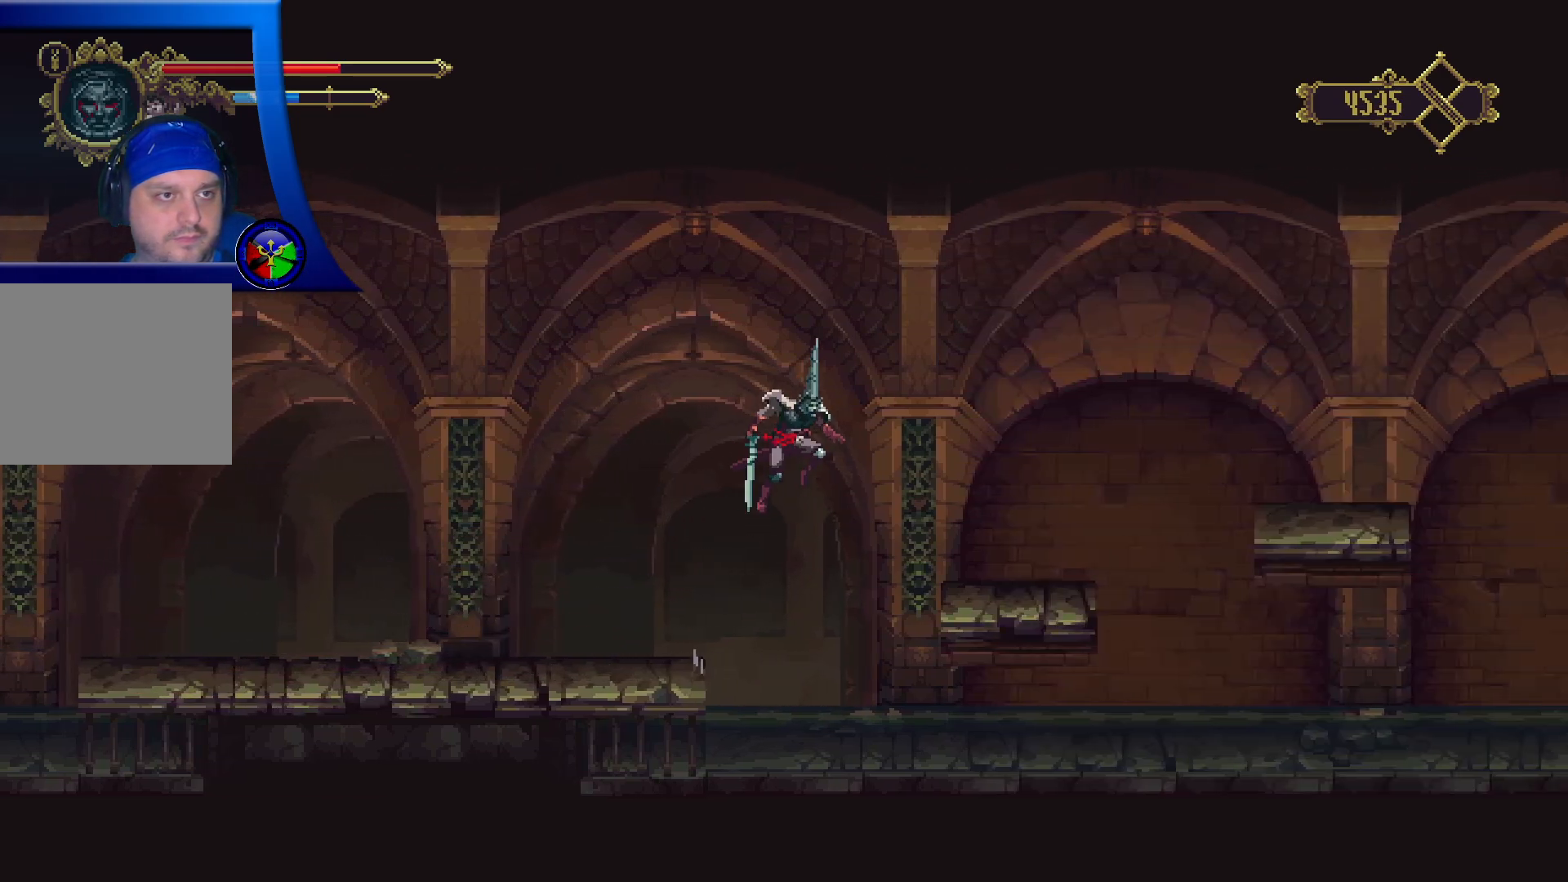
{"buttons": [], "left_stick": "right", "right_stick": "center", "events": [[383, "A", "up"]]}
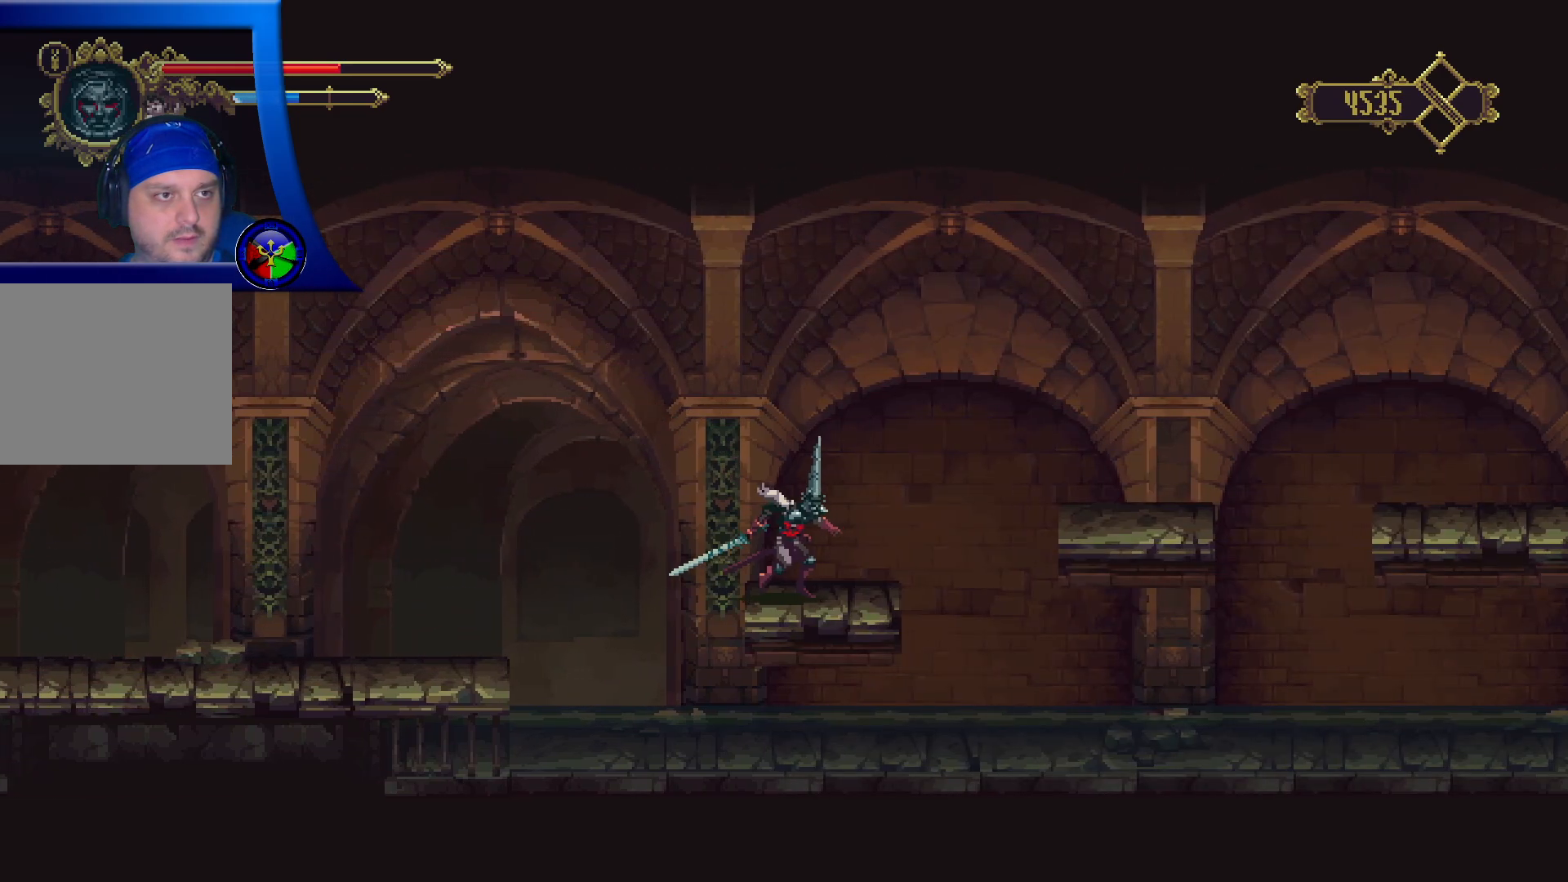
{"buttons": ["A"], "left_stick": "right", "right_stick": "center", "events": [[100, "A", "down"]]}
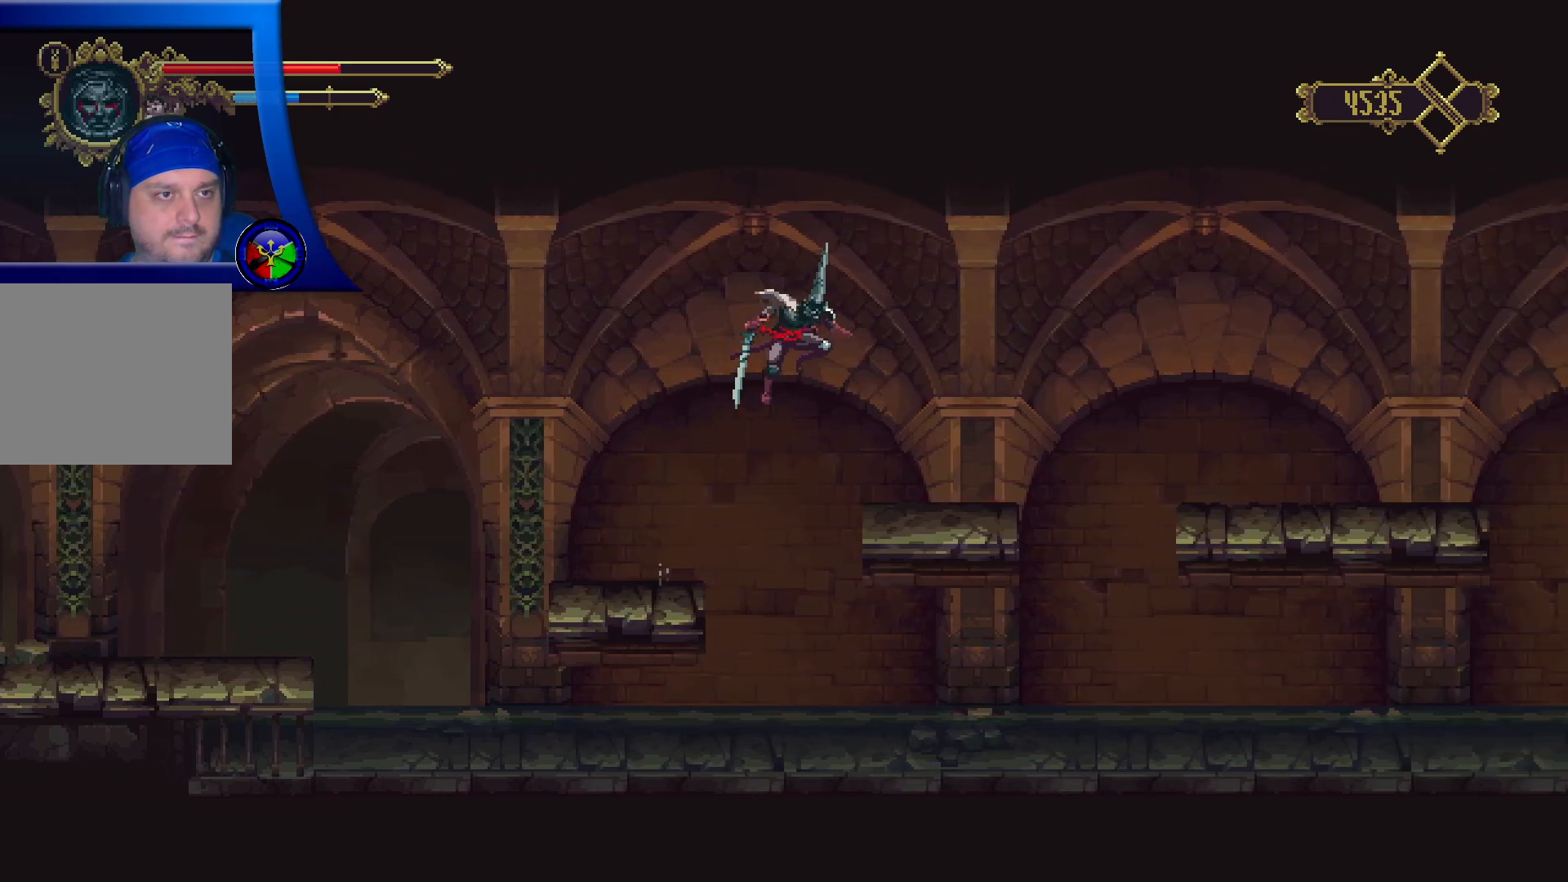
{"buttons": ["A"], "left_stick": "right", "right_stick": "center", "events": [[200, "A", "up"], [500, "A", "down"]]}
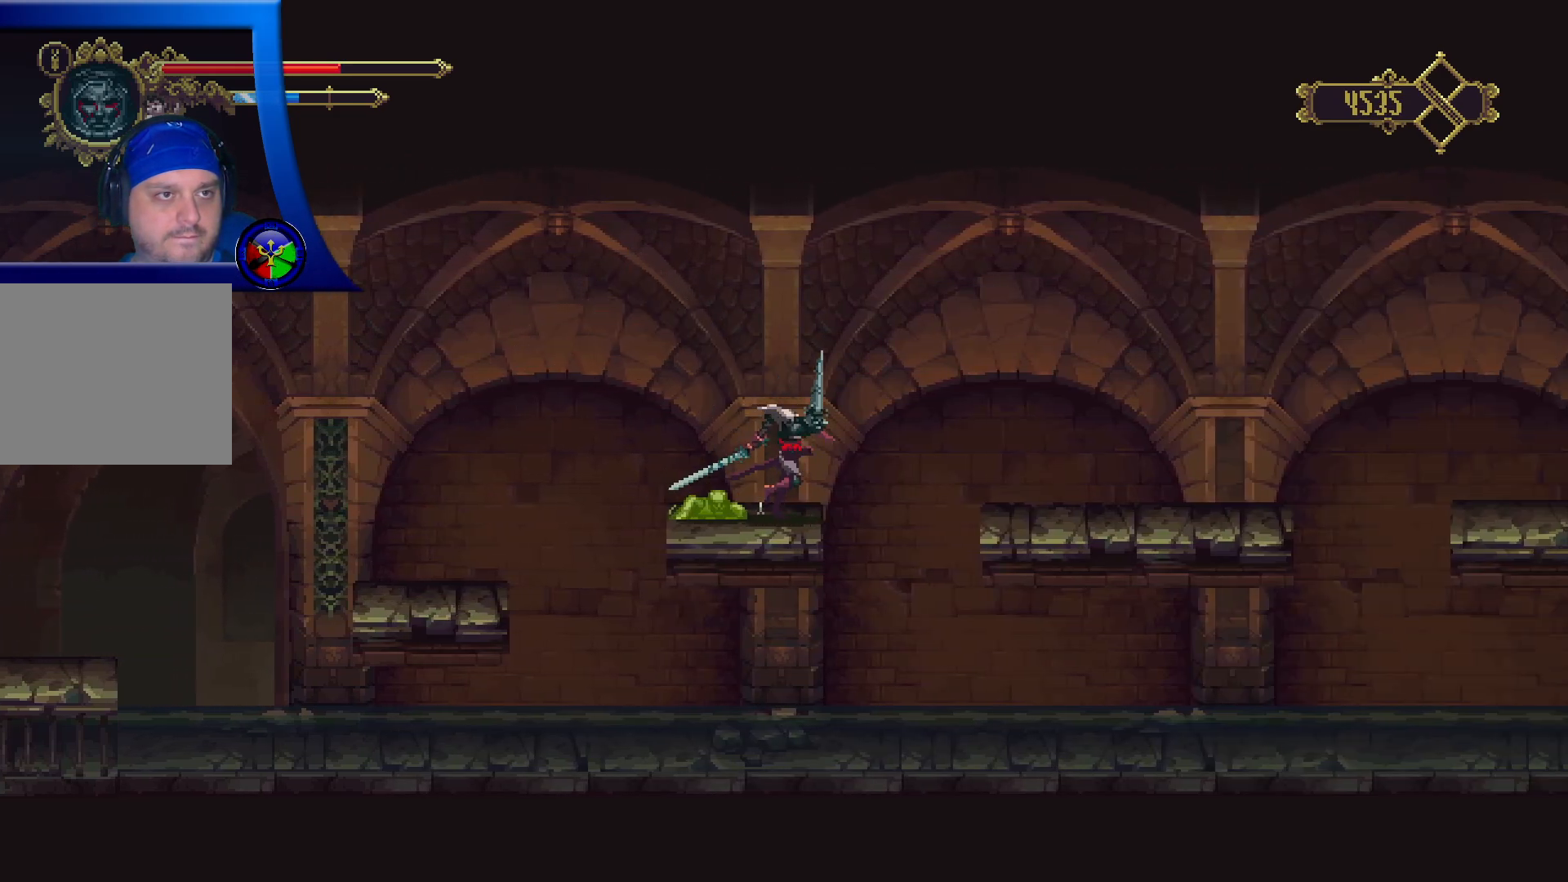
{"buttons": [], "left_stick": "right", "right_stick": "center", "events": [[383, "A", "up"]]}
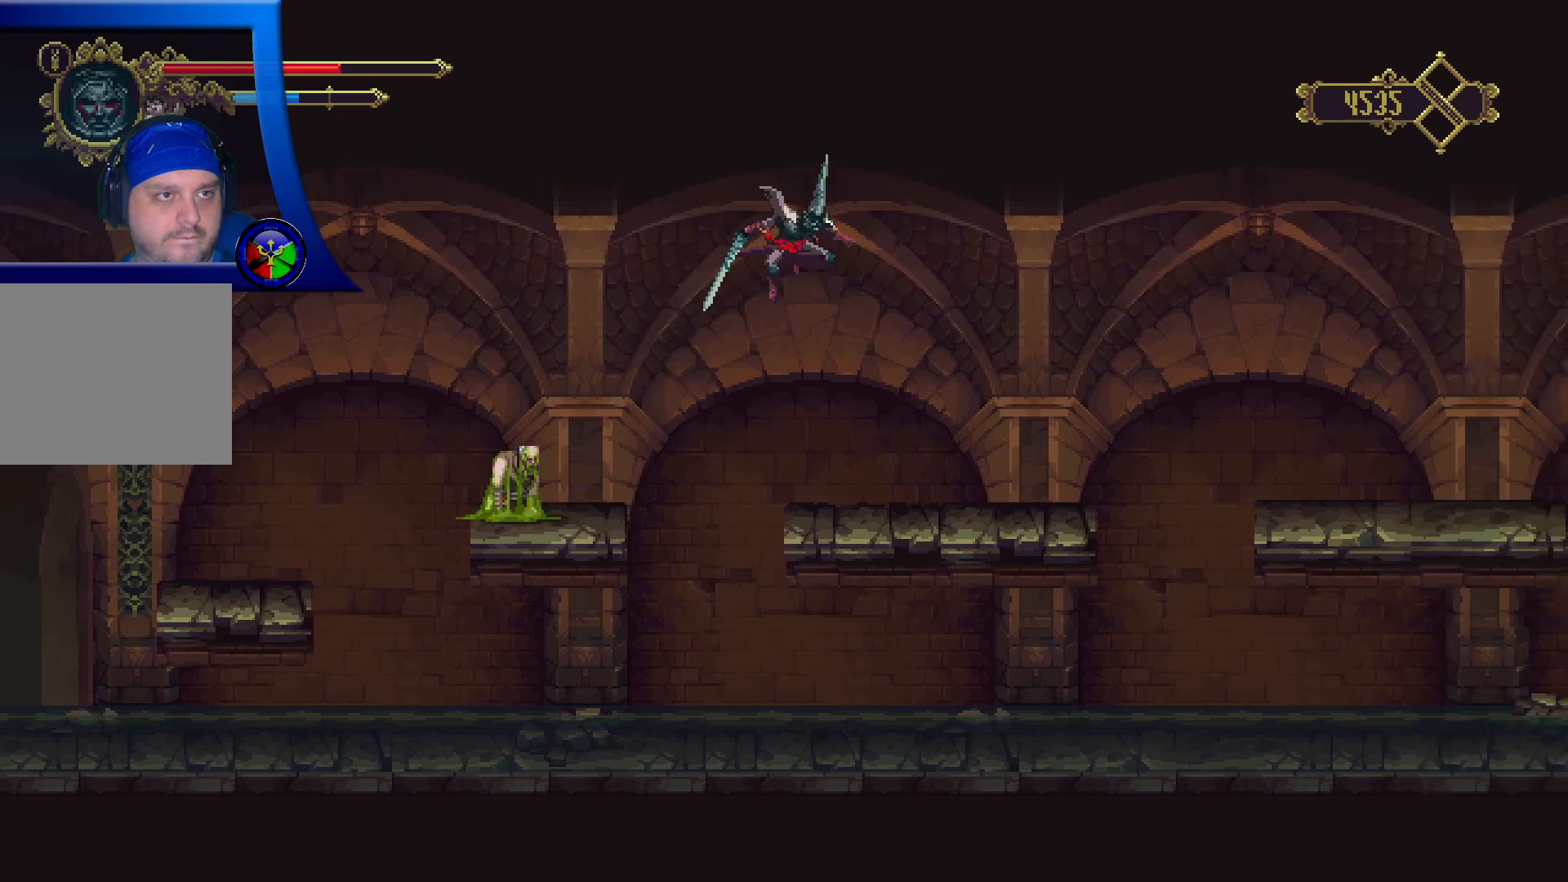
{"buttons": [], "left_stick": "center", "right_stick": "center", "events": [[200, "left_stick", "center"]]}
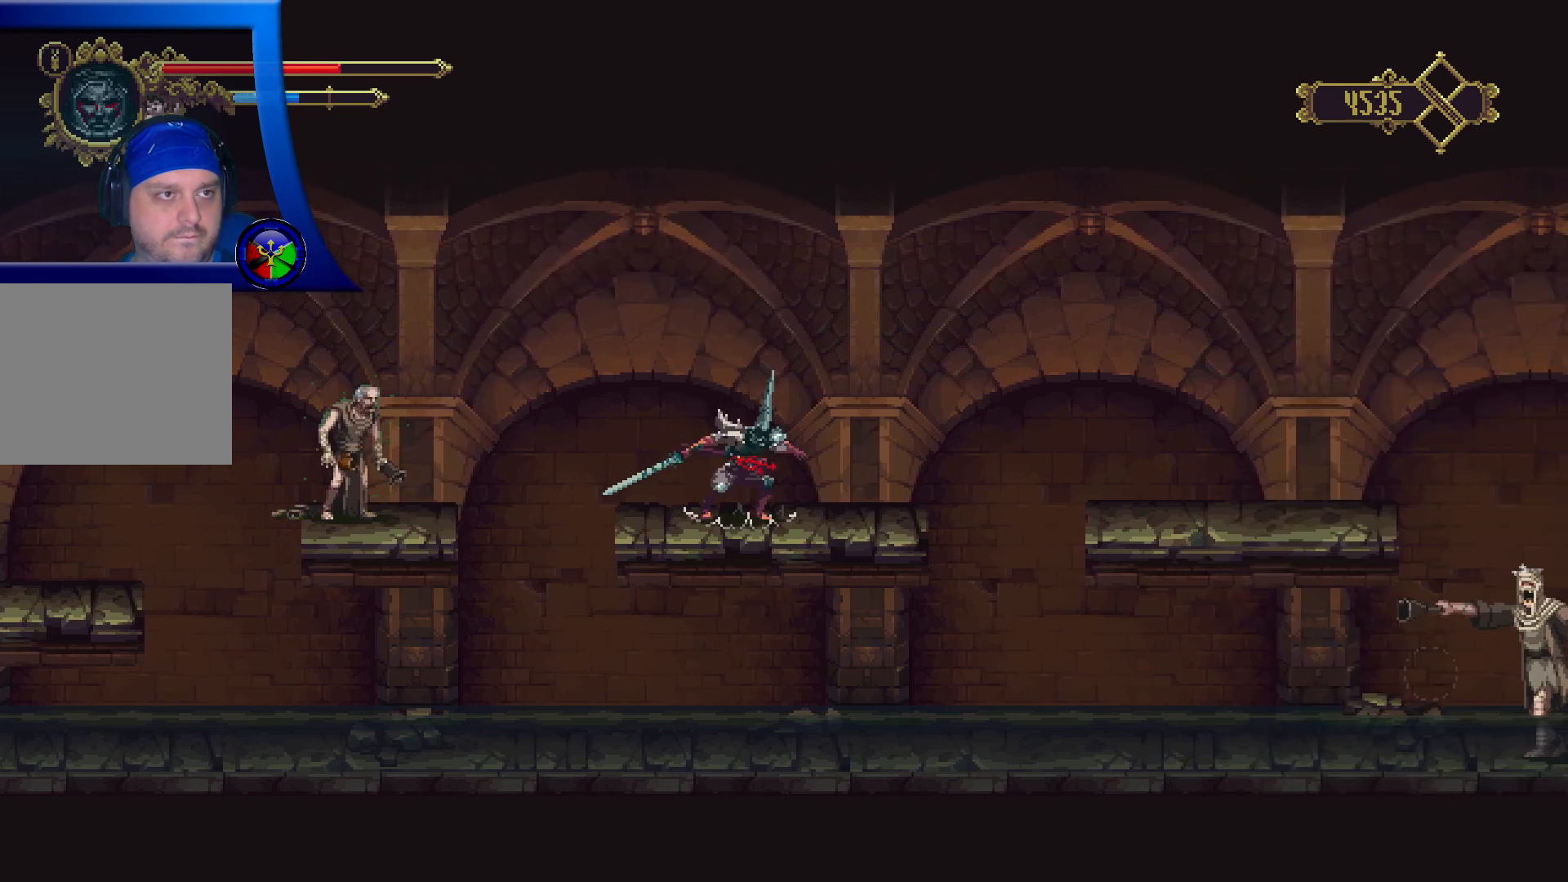
{"buttons": [], "left_stick": "center", "right_stick": "center", "events": []}
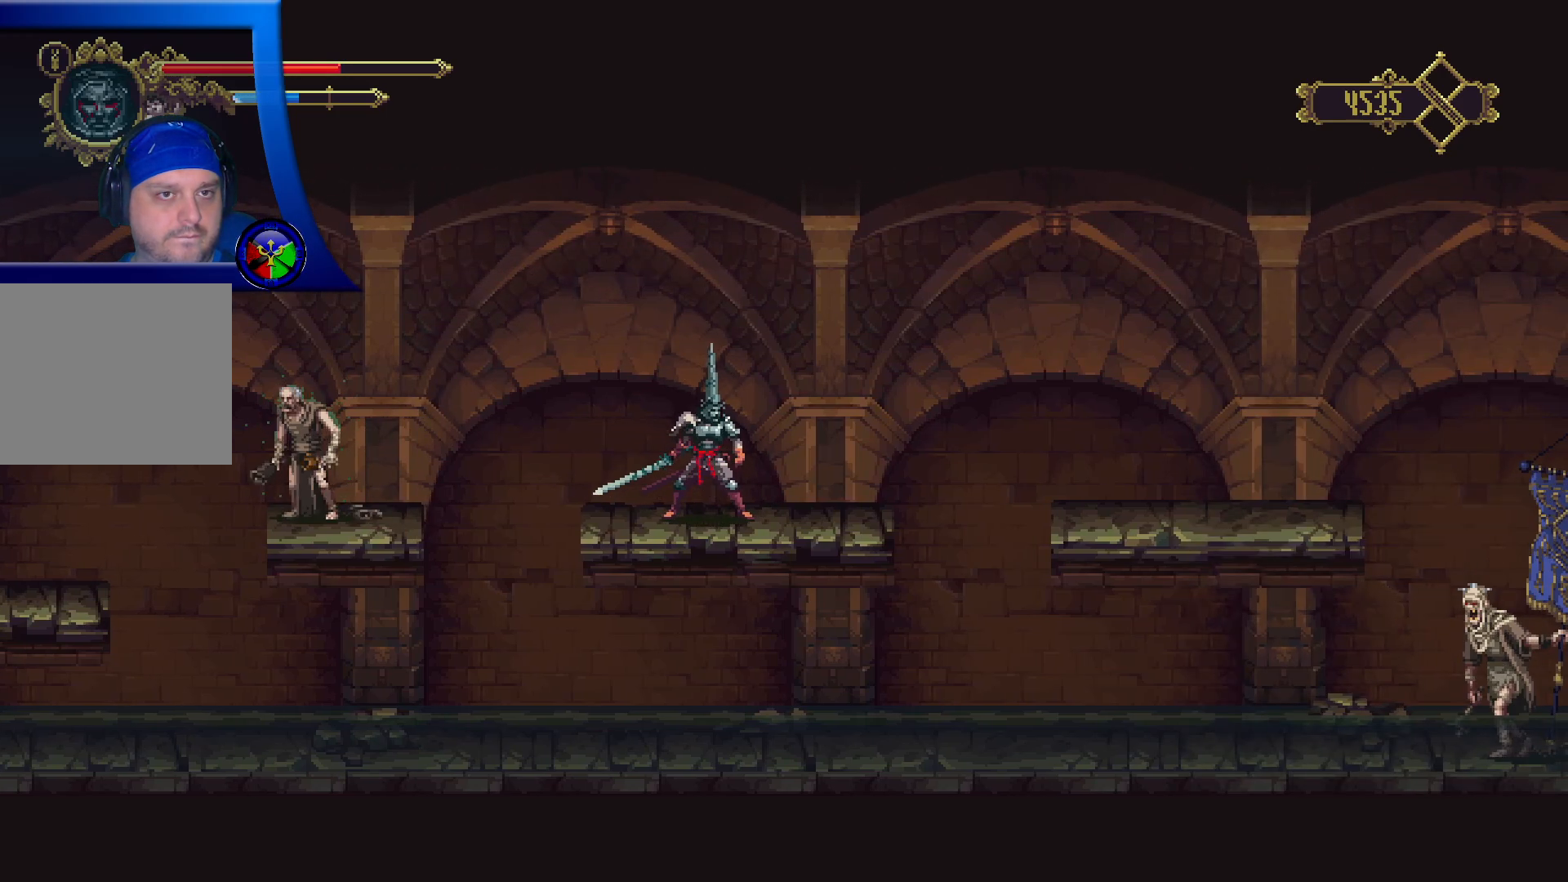
{"buttons": [], "left_stick": "right", "right_stick": "center", "events": [[233, "left_stick", "right"]]}
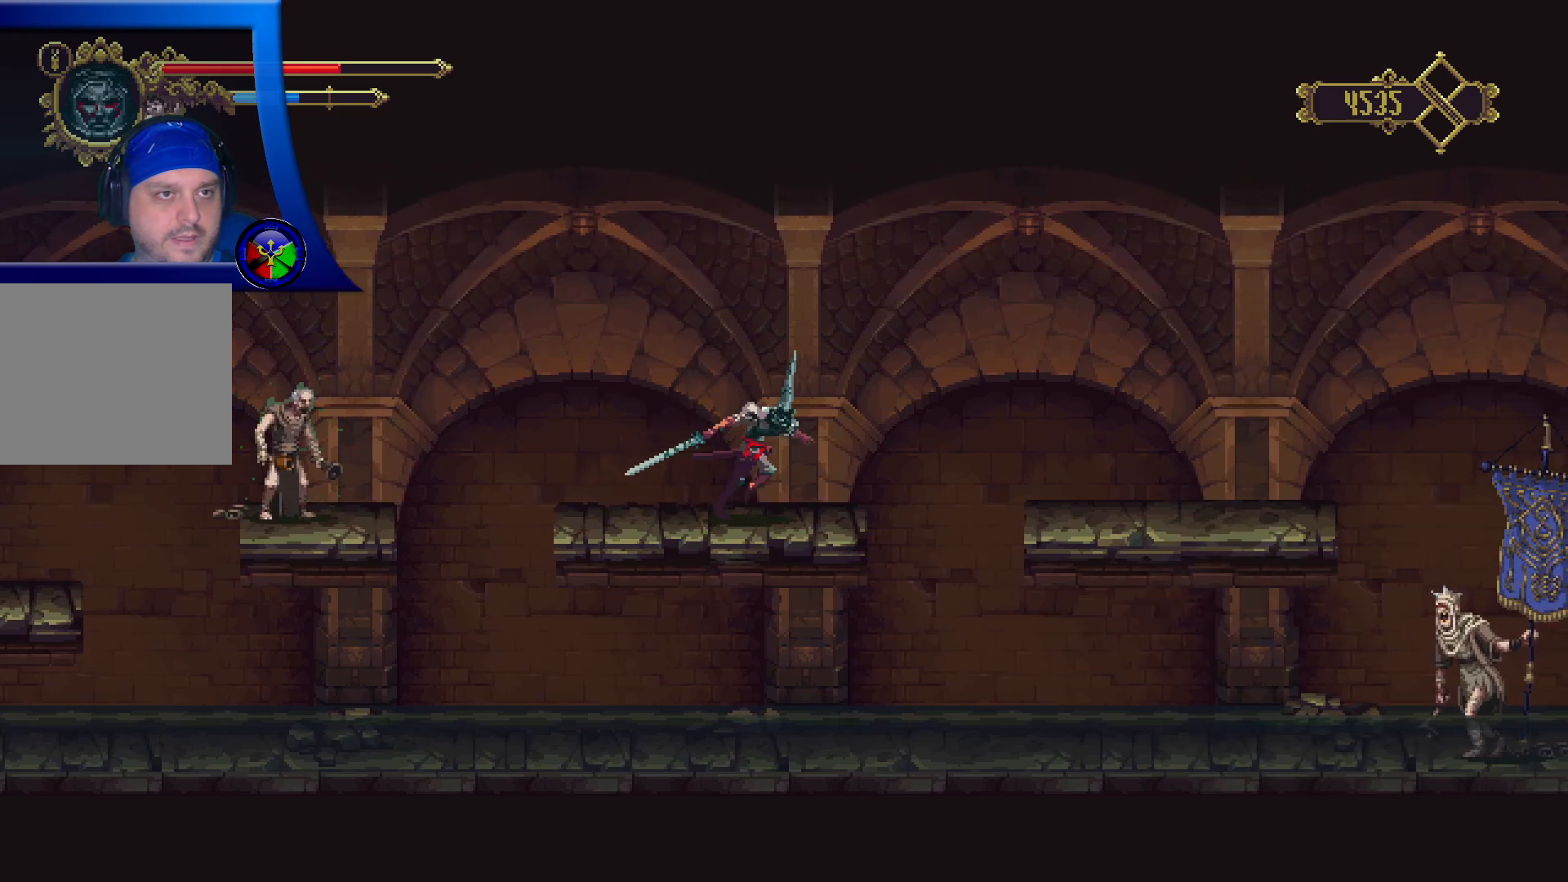
{"buttons": [], "left_stick": "right", "right_stick": "center", "events": [[50, "A", "down"], [367, "A", "up"]]}
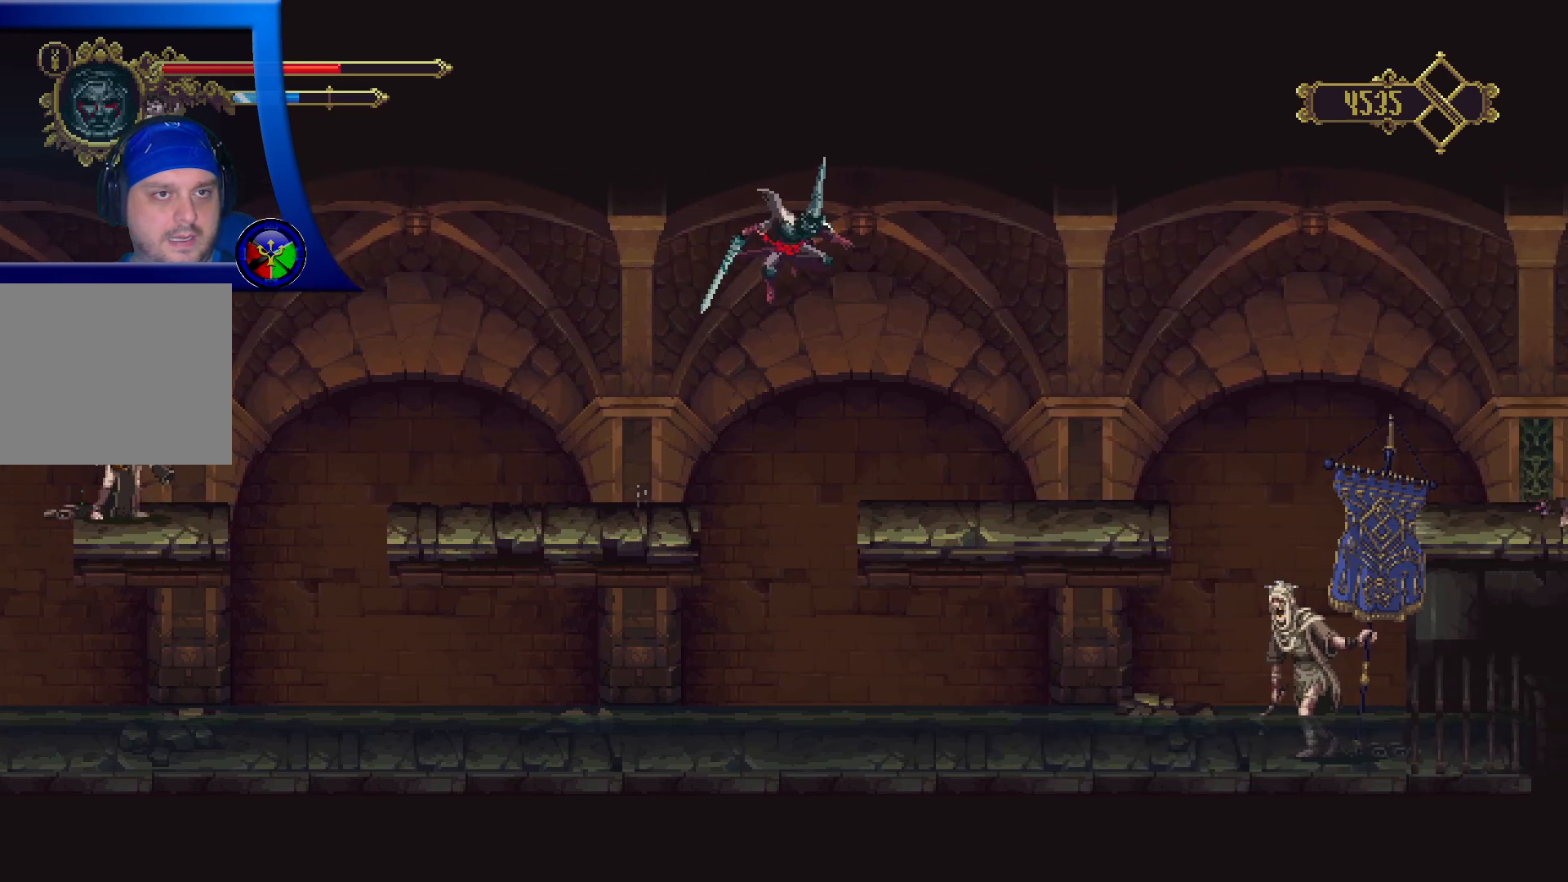
{"buttons": [], "left_stick": "right", "right_stick": "center", "events": []}
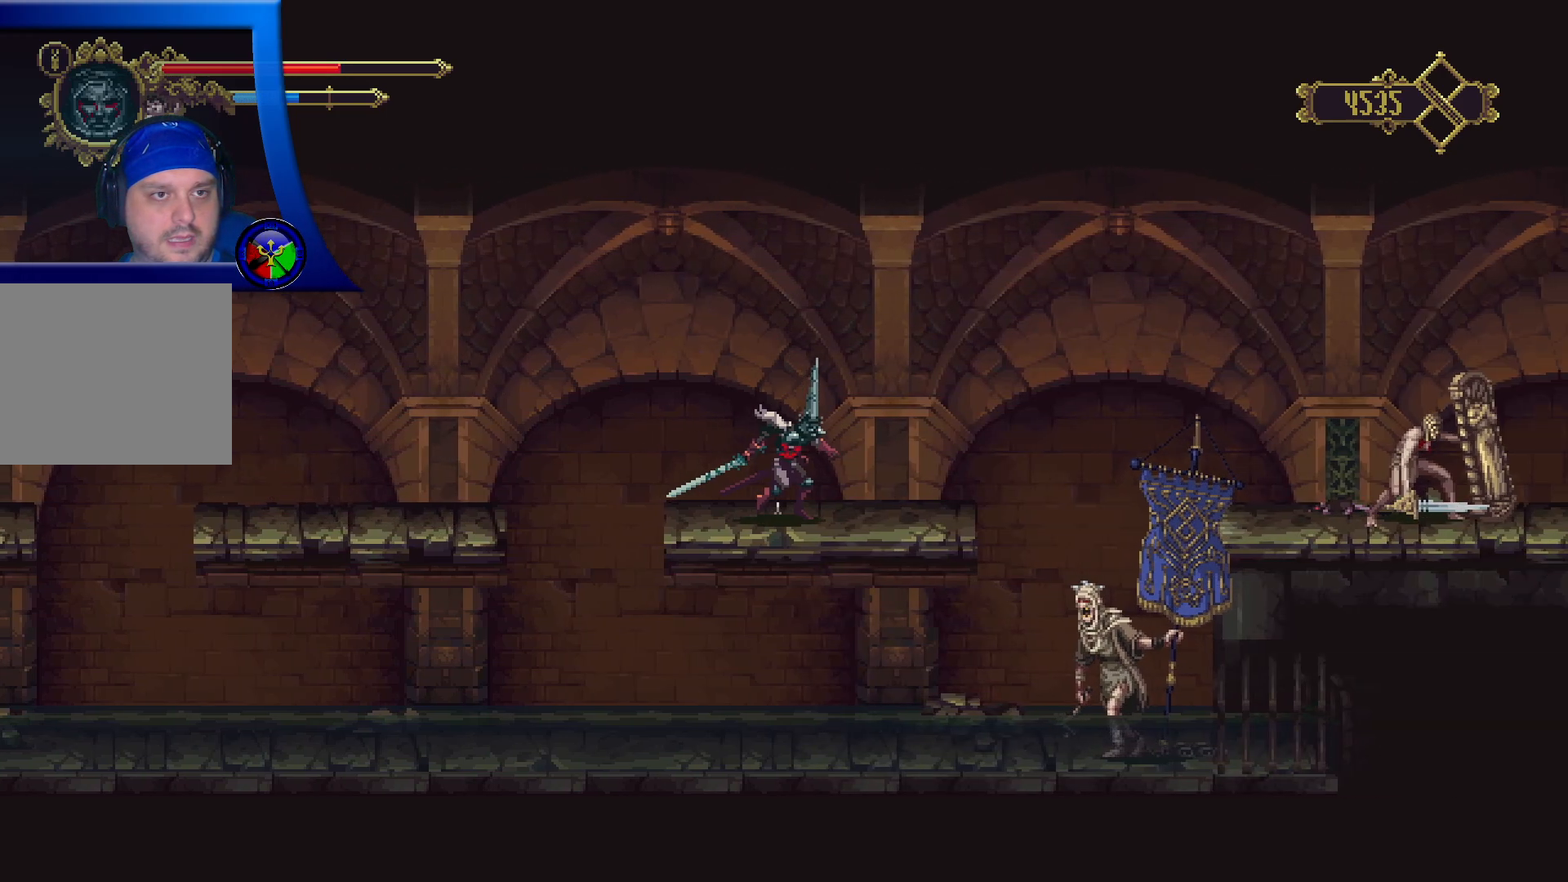
{"buttons": ["A"], "left_stick": "right", "right_stick": "center", "events": [[433, "A", "down"]]}
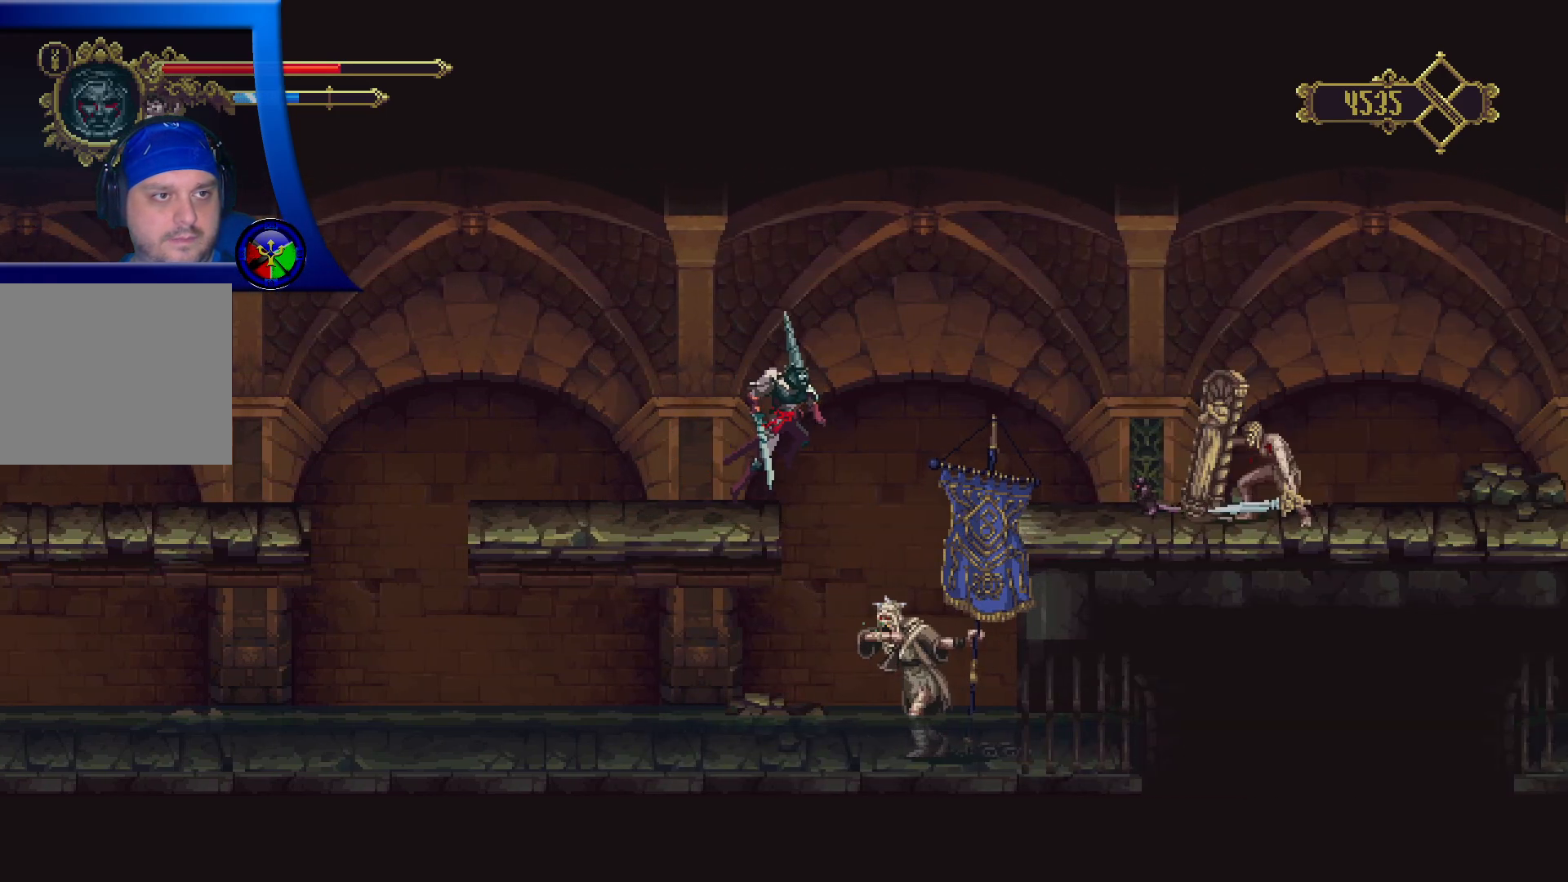
{"buttons": [], "left_stick": "down", "right_stick": "center", "events": [[50, "left_stick", "down-right"], [67, "A", "up"], [167, "left_stick", "down"]]}
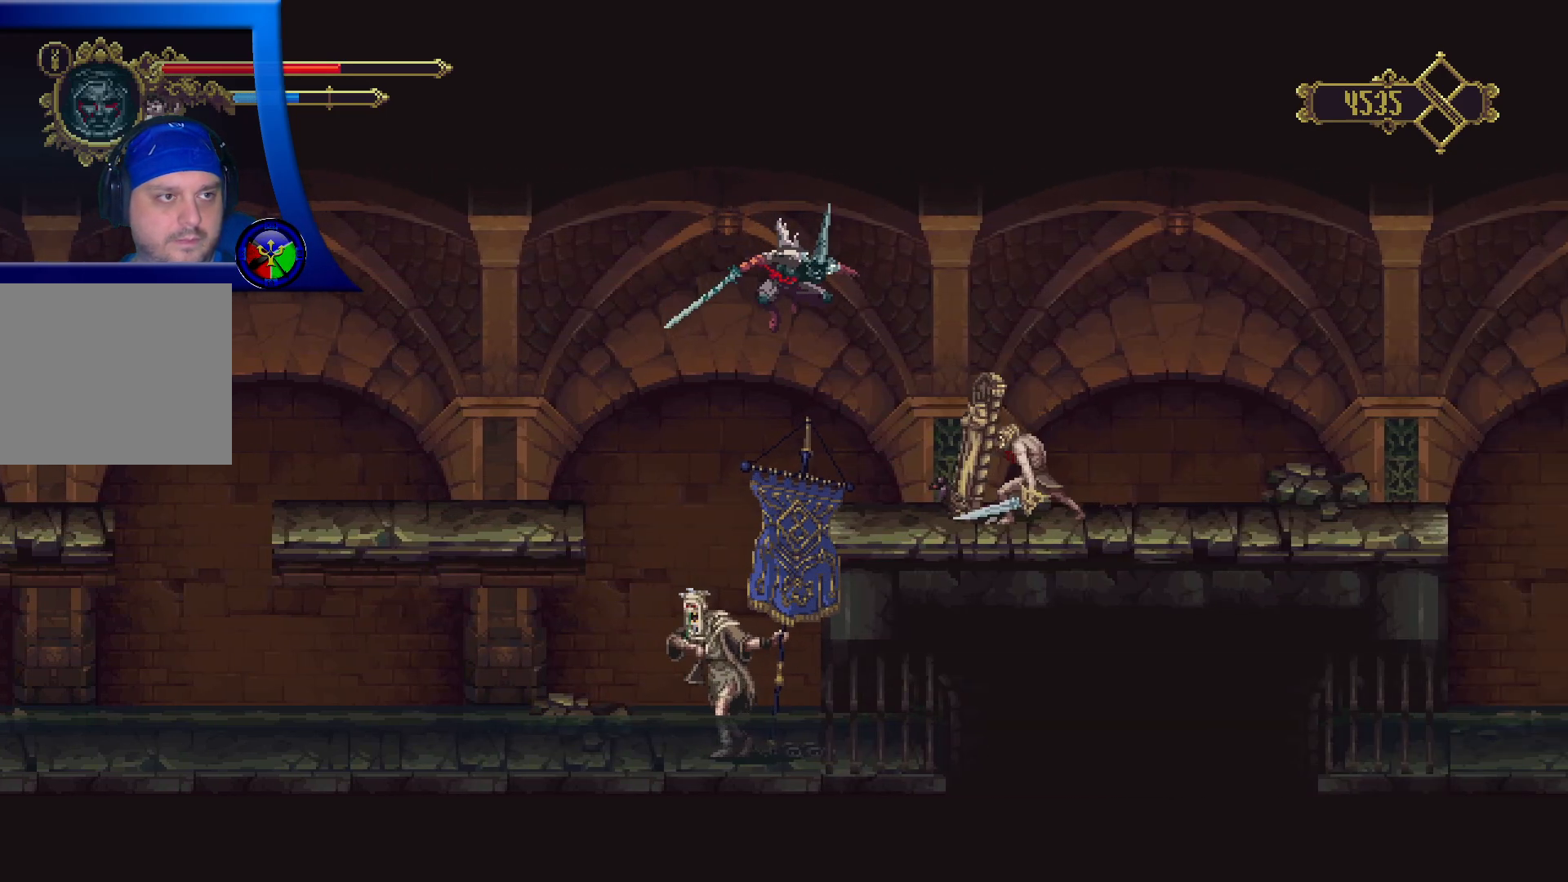
{"buttons": ["X"], "left_stick": "down-left", "right_stick": "center", "events": [[100, "X", "down"], [217, "left_stick", "down-left"]]}
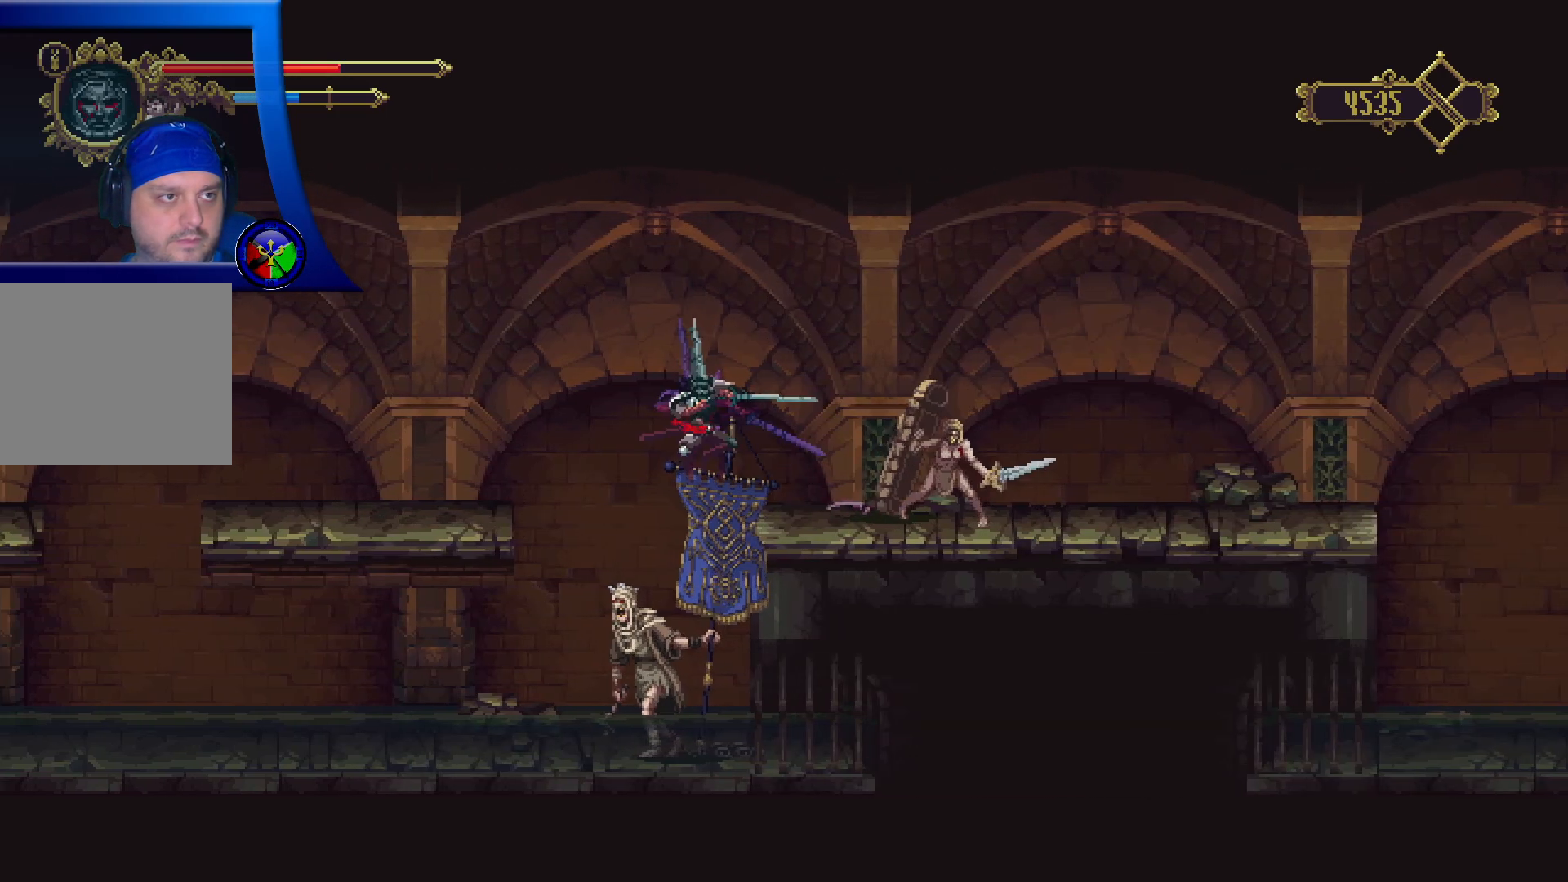
{"buttons": ["X"], "left_stick": "down", "right_stick": "center", "events": [[117, "left_stick", "down"], [200, "X", "up"], [250, "X", "down"]]}
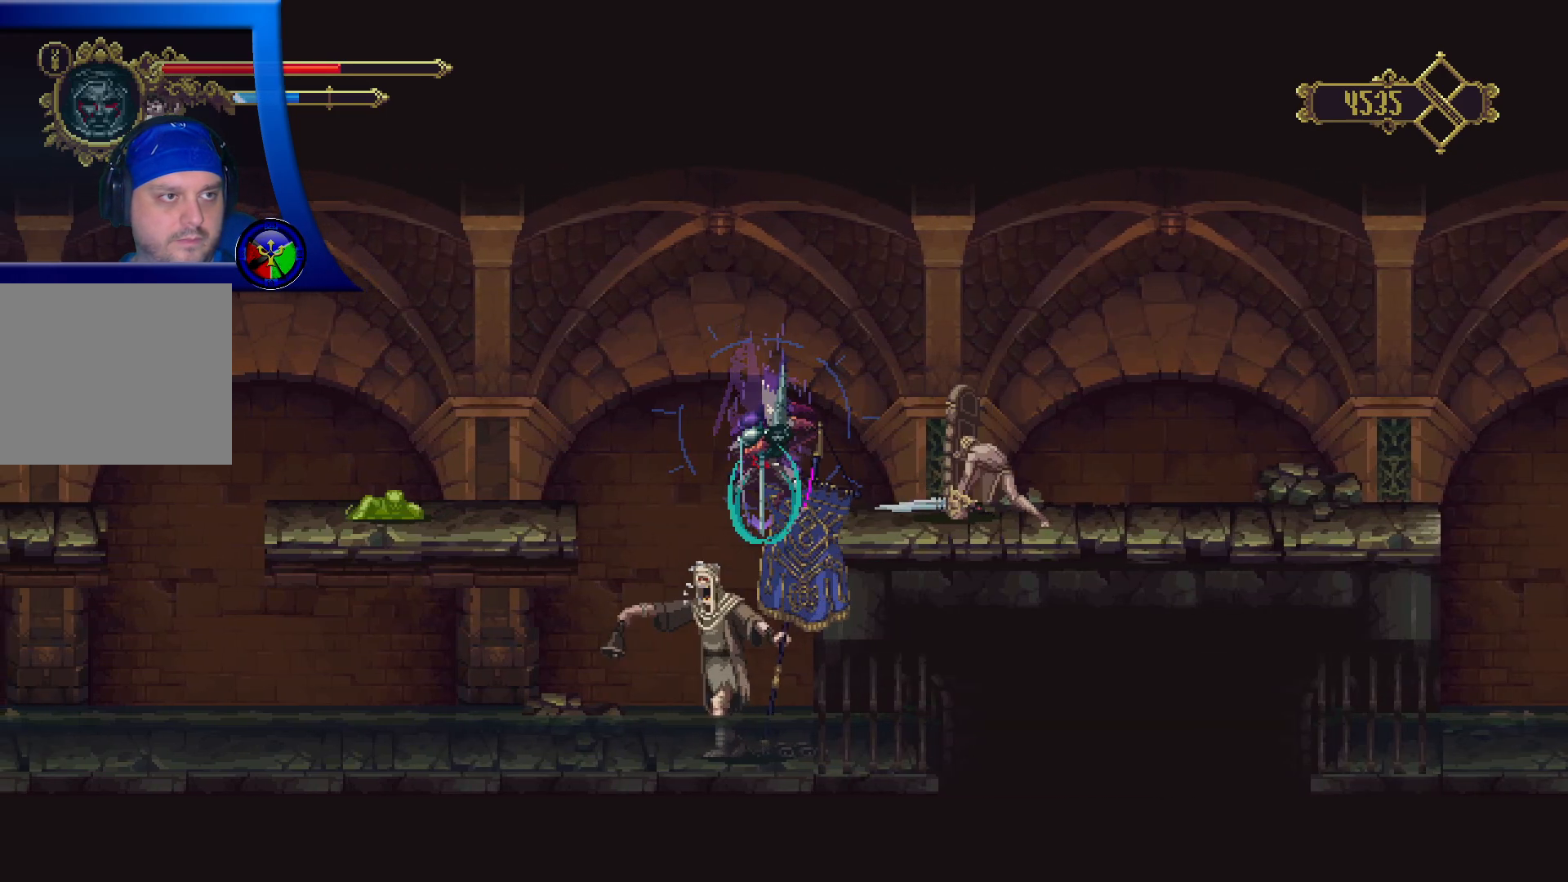
{"buttons": ["X"], "left_stick": "down", "right_stick": "center", "events": []}
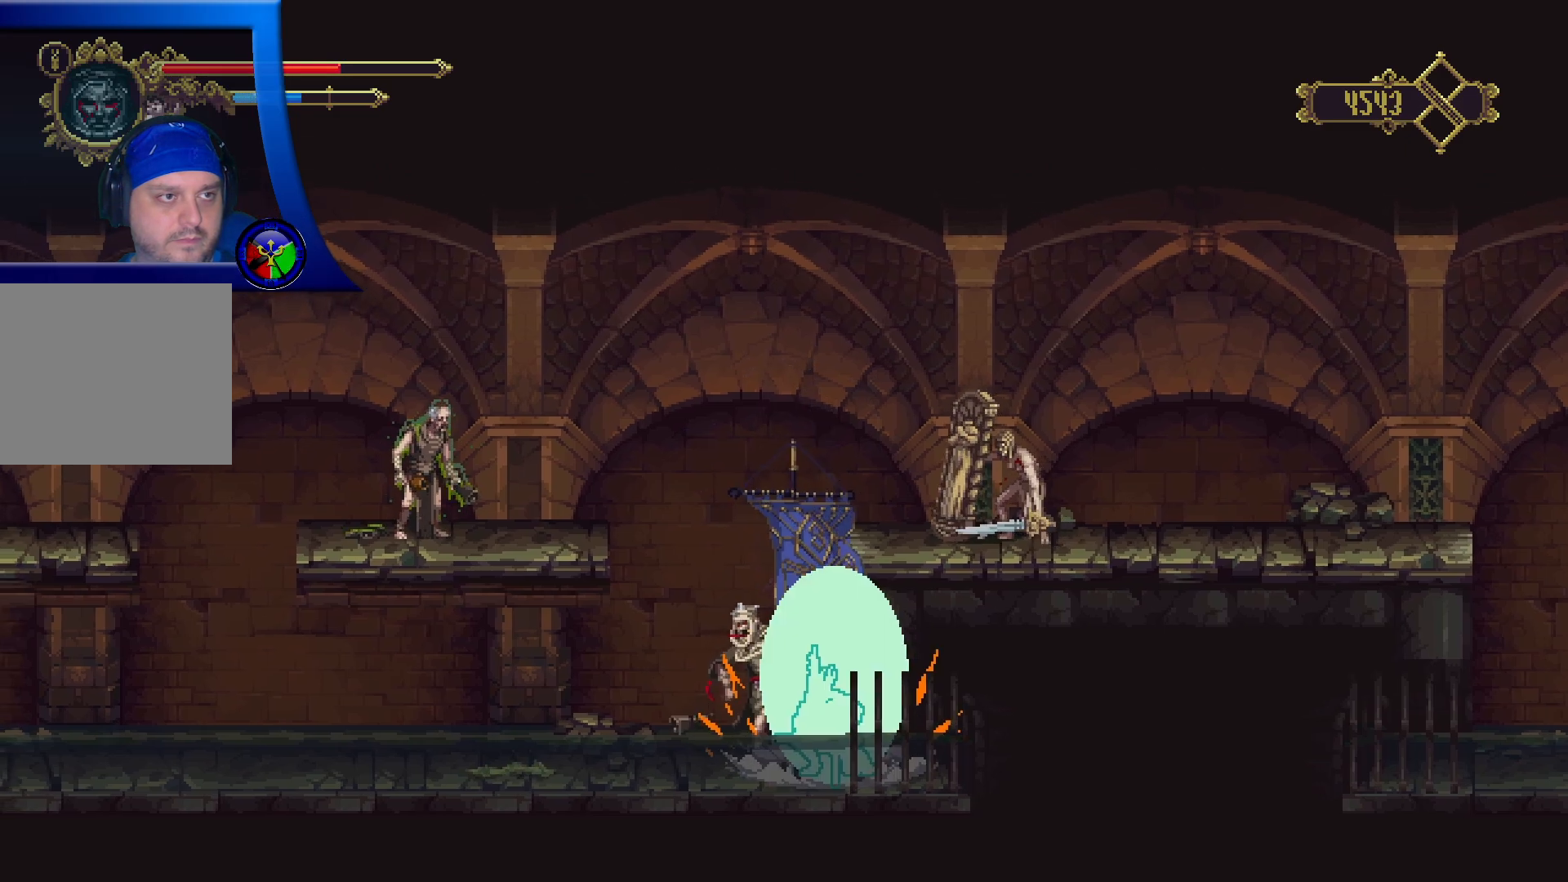
{"buttons": [], "left_stick": "center", "right_stick": "center", "events": [[250, "X", "up"], [283, "left_stick", "center"]]}